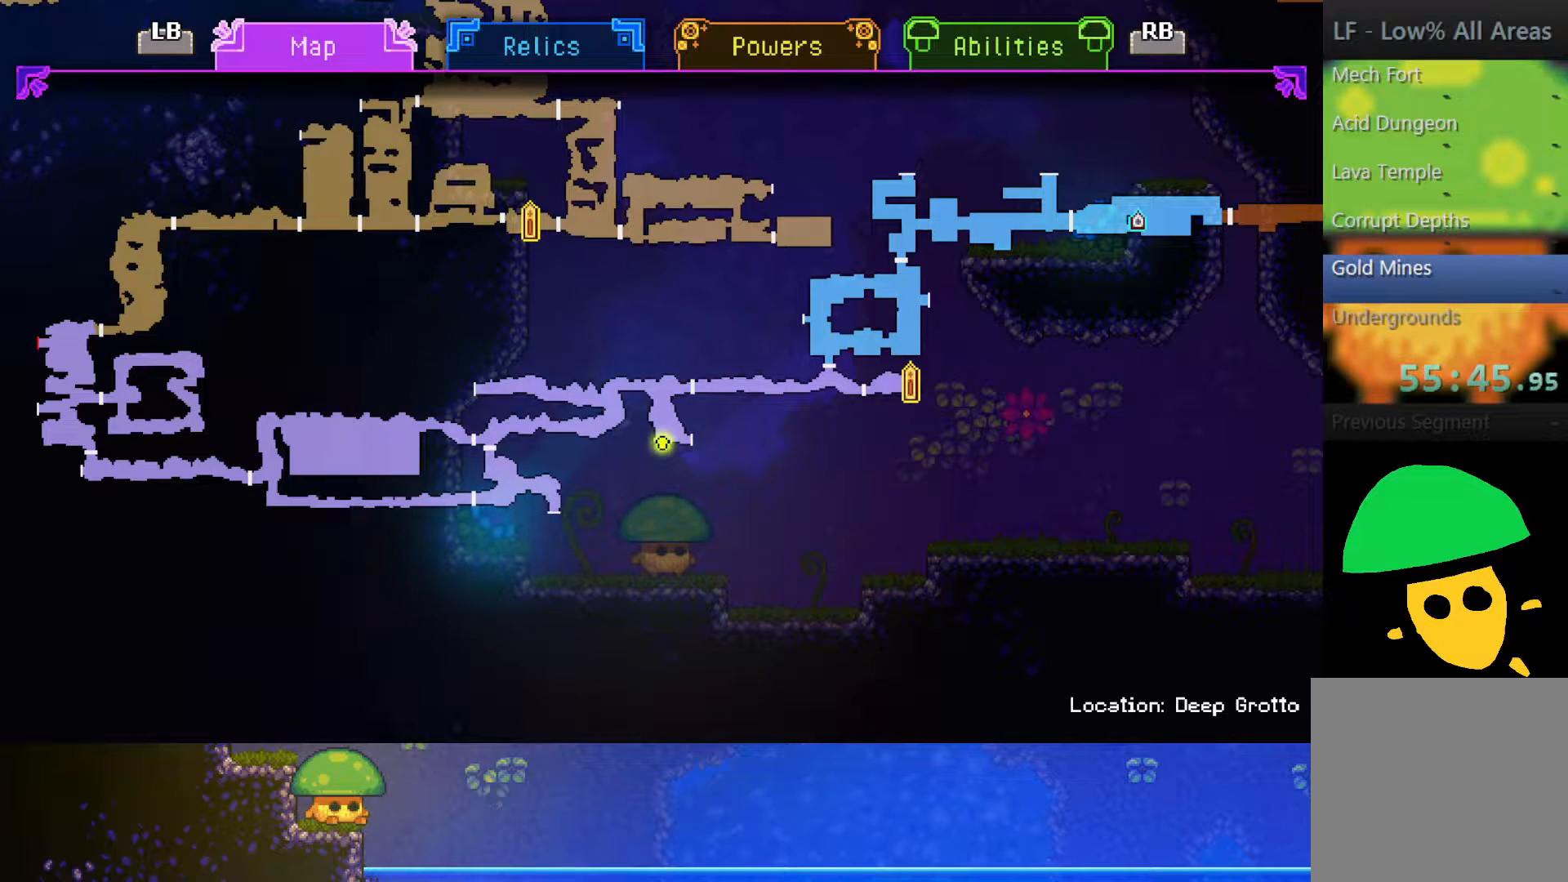
Gameplay with a controller (PlayStation layout); each line is a JSON object with the inputs held at the frame after it. "events" lists button and stick changes between this image and that frame as [ms after this image, input, new state], when the widget could be followed in between.
{"buttons": ["CIRCLE"], "left_stick": "center", "right_stick": "center", "events": [[400, "CIRCLE", "down"]]}
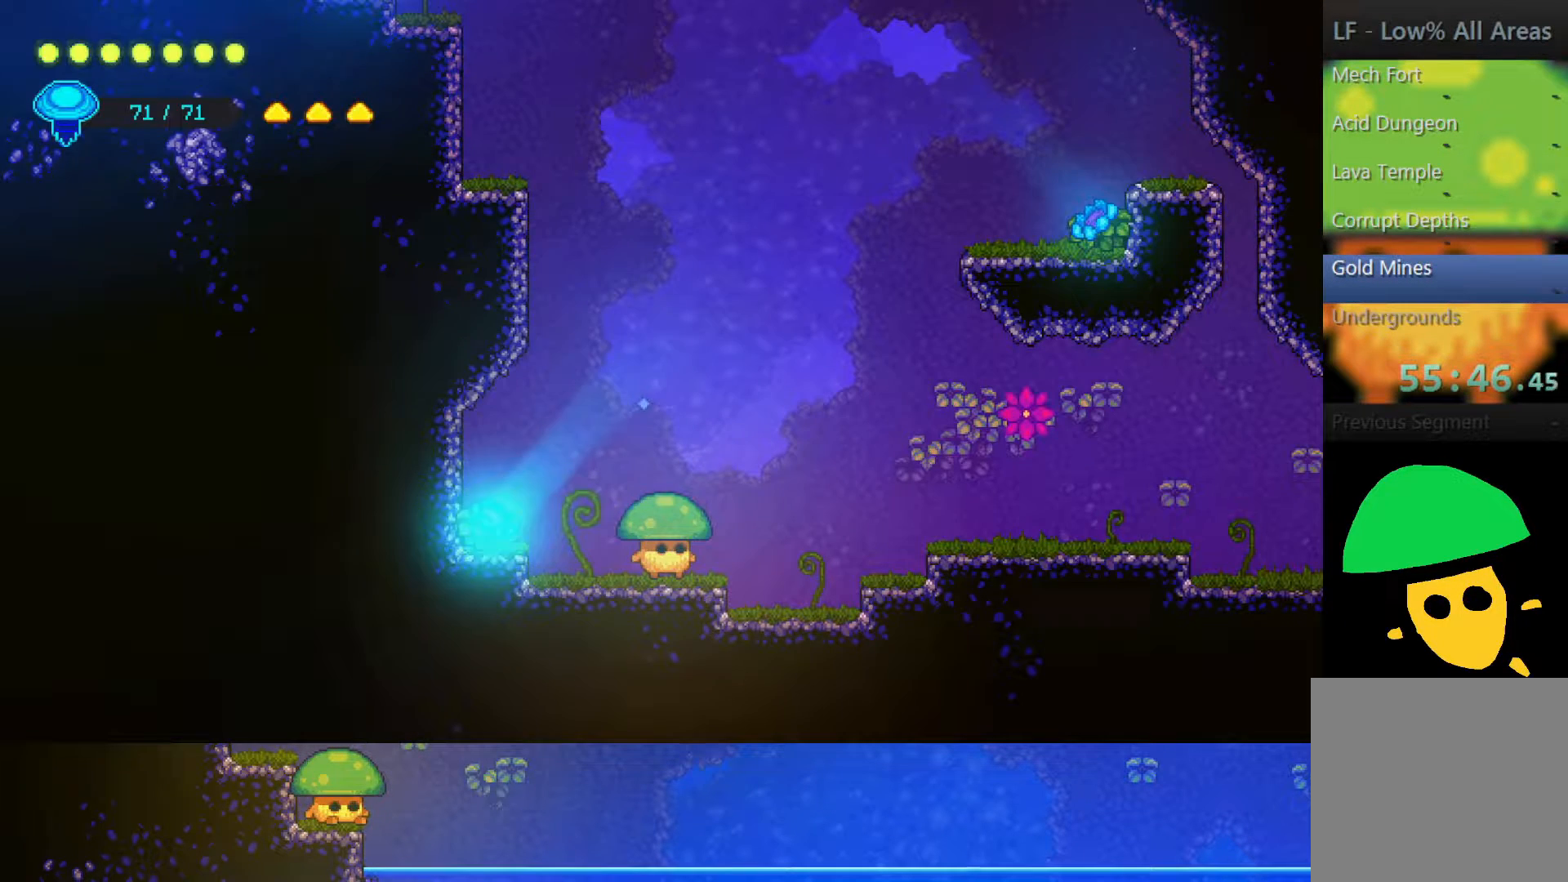
{"buttons": [], "left_stick": "left", "right_stick": "center", "events": [[50, "CIRCLE", "up"], [300, "CROSS", "down"], [317, "left_stick", "left"], [467, "CROSS", "up"]]}
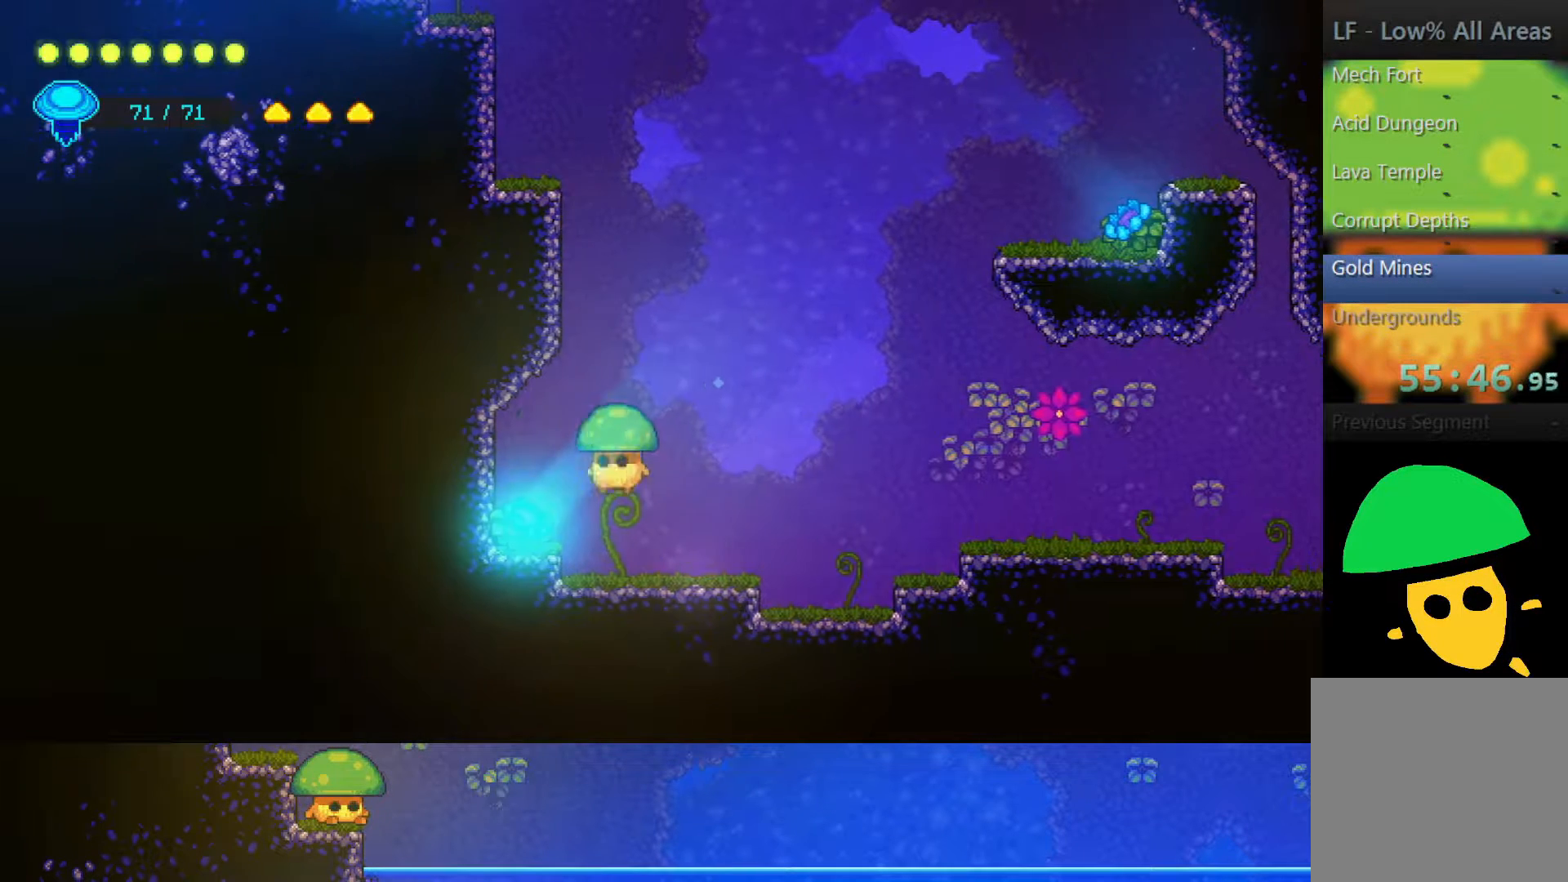
{"buttons": [], "left_stick": "right", "right_stick": "center", "events": [[450, "left_stick", "right"]]}
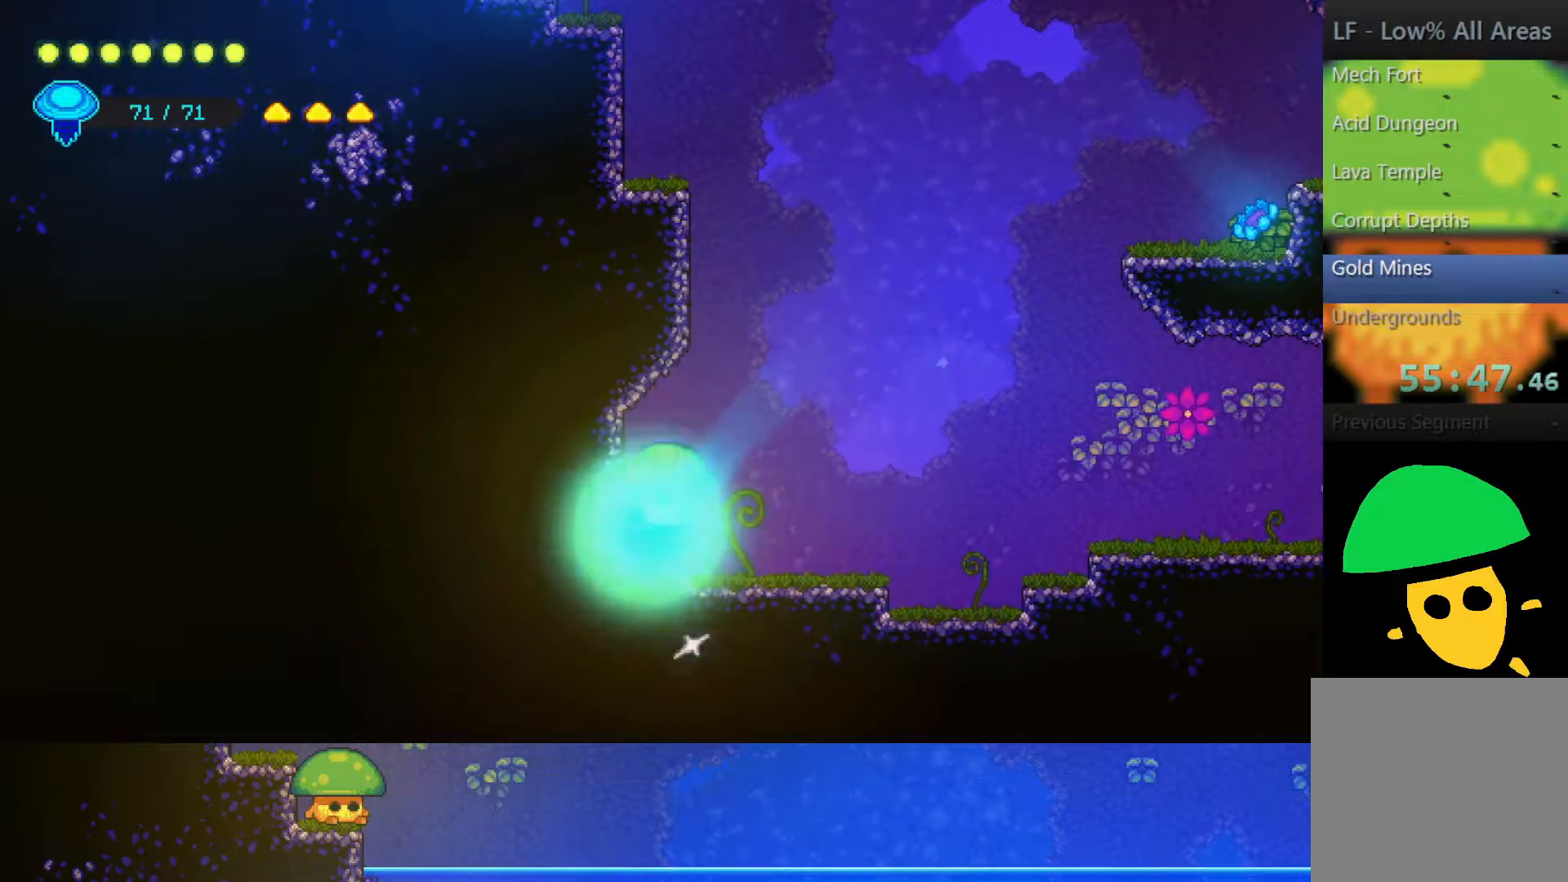
{"buttons": [], "left_stick": "right", "right_stick": "center", "events": []}
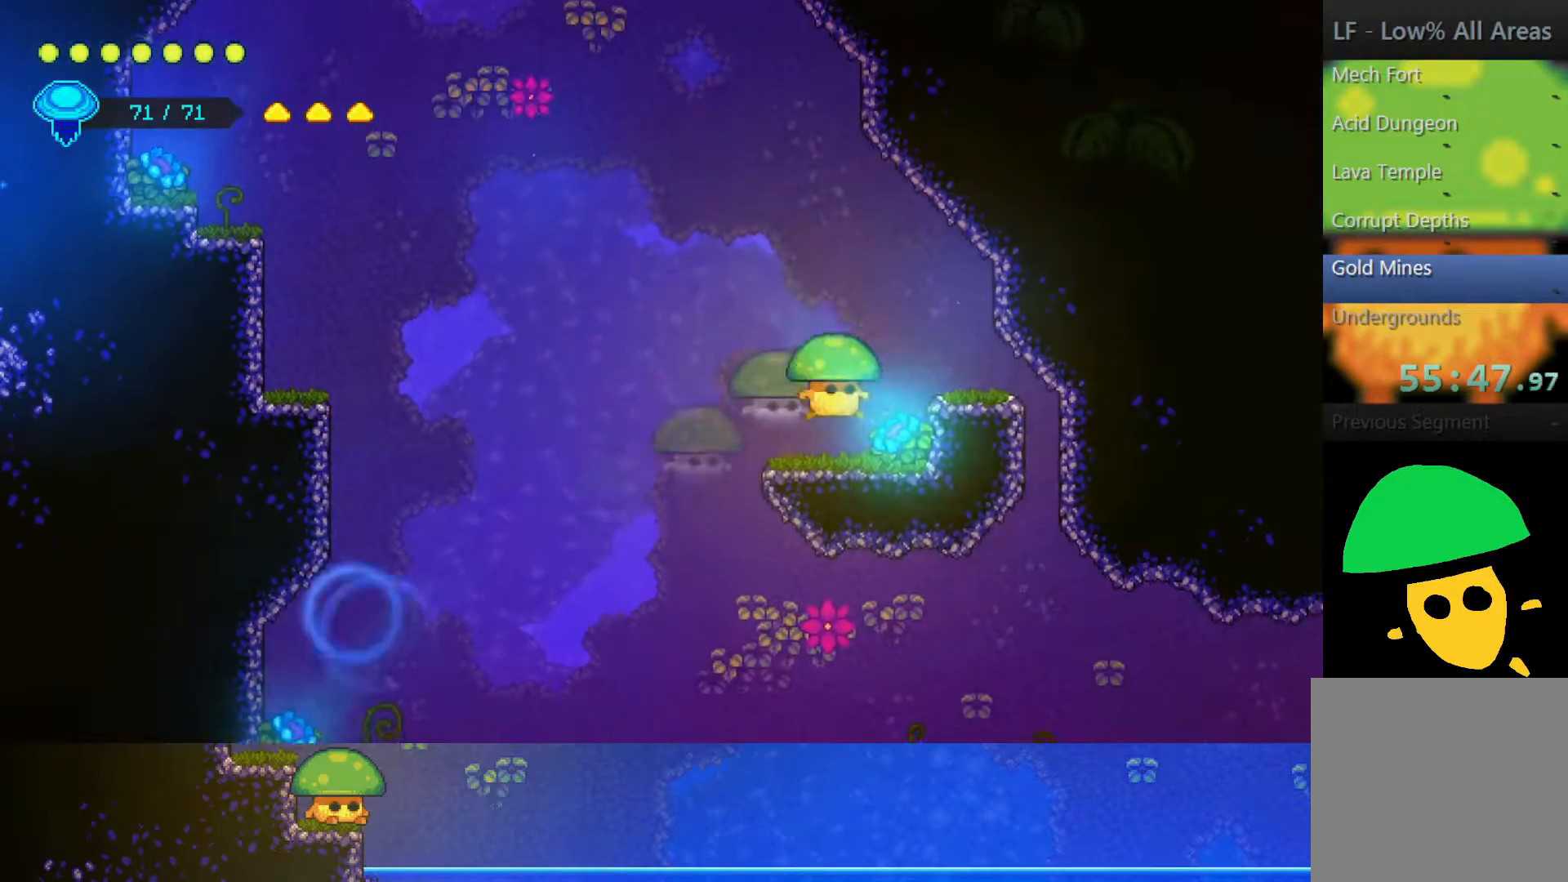
{"buttons": [], "left_stick": "left", "right_stick": "center", "events": [[150, "left_stick", "center"], [250, "left_stick", "left"]]}
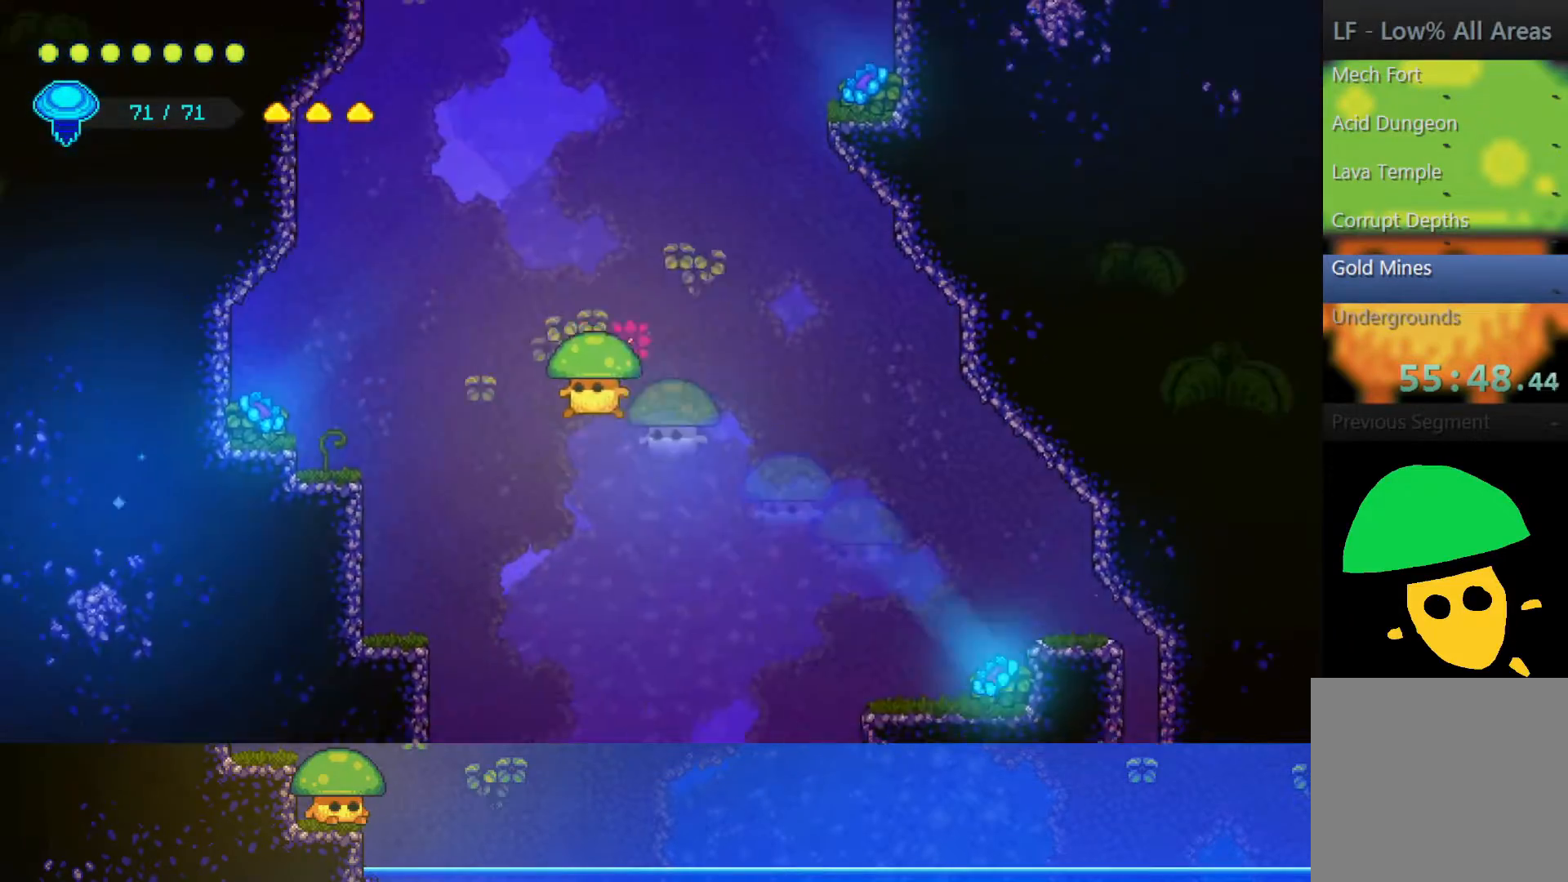
{"buttons": [], "left_stick": "left", "right_stick": "center", "events": []}
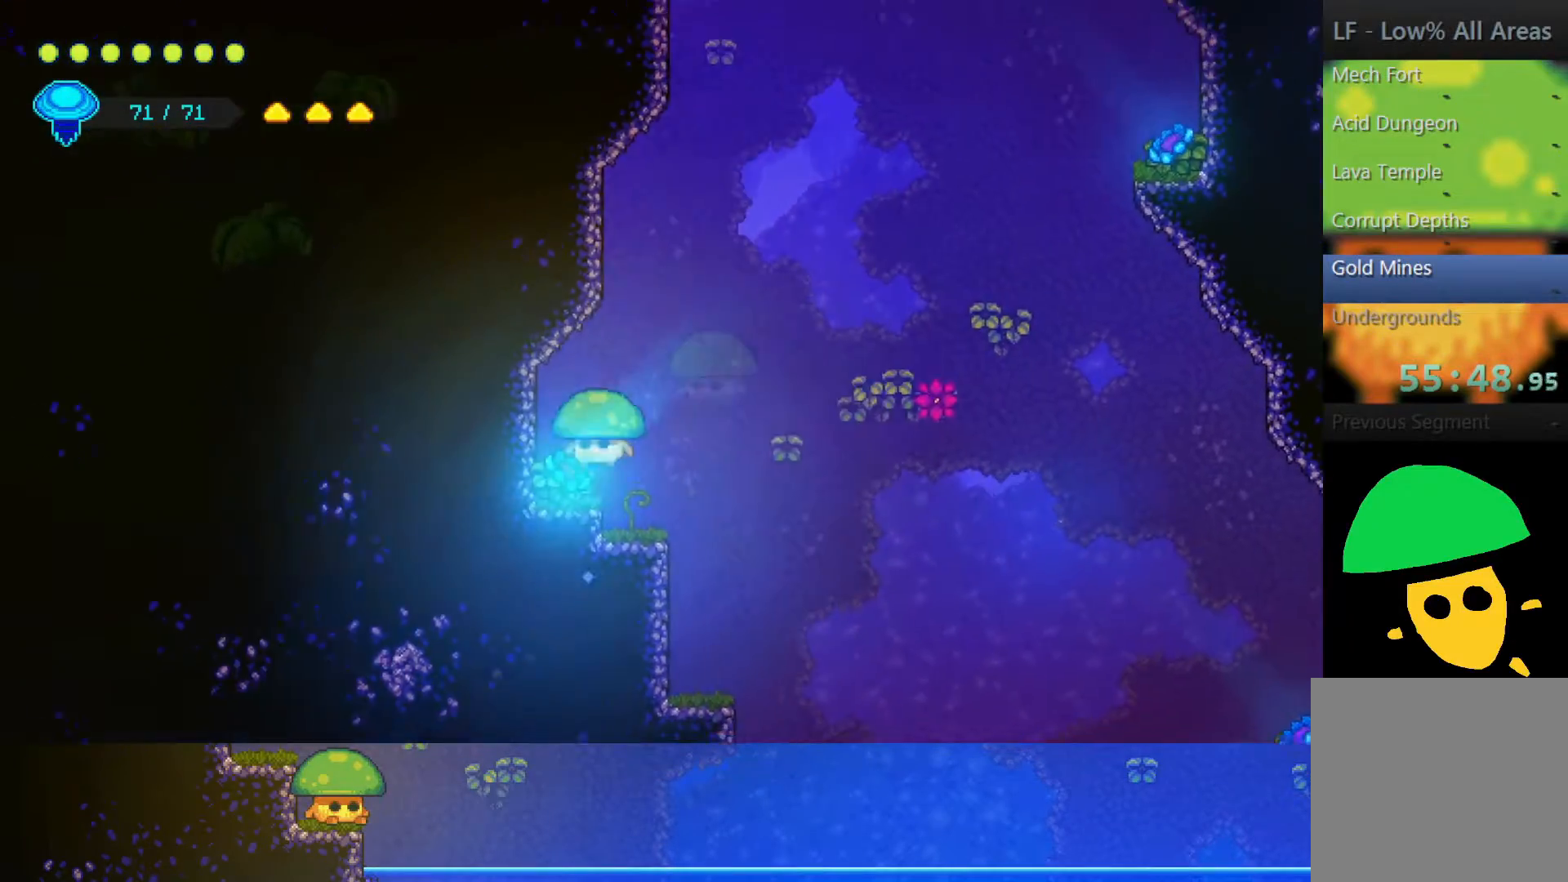
{"buttons": [], "left_stick": "right", "right_stick": "center", "events": [[100, "left_stick", "right"]]}
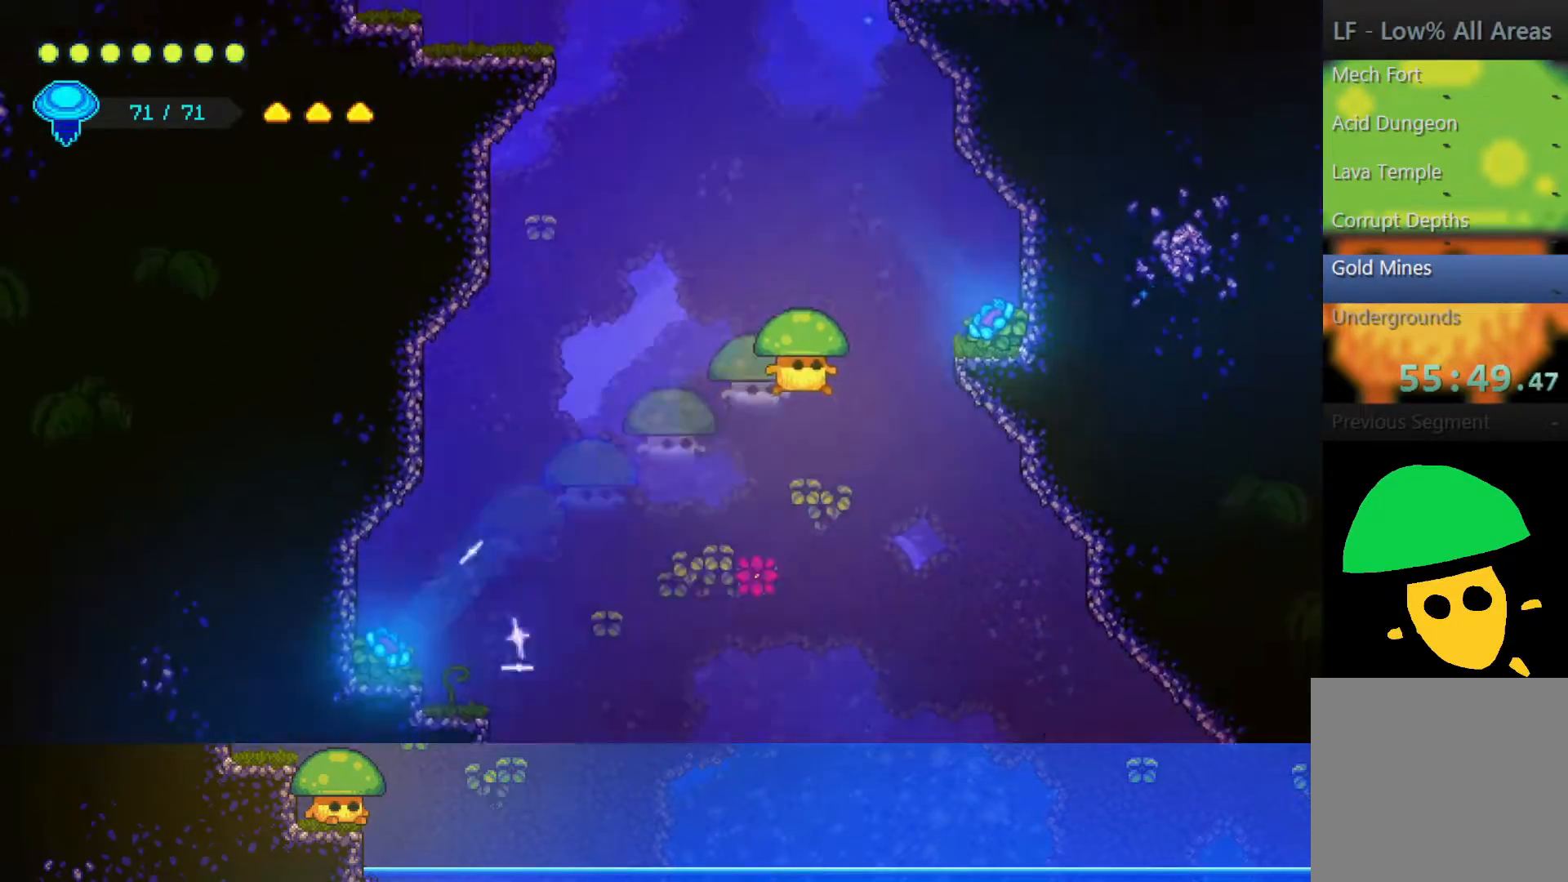
{"buttons": [], "left_stick": "left", "right_stick": "center", "events": [[333, "left_stick", "left"]]}
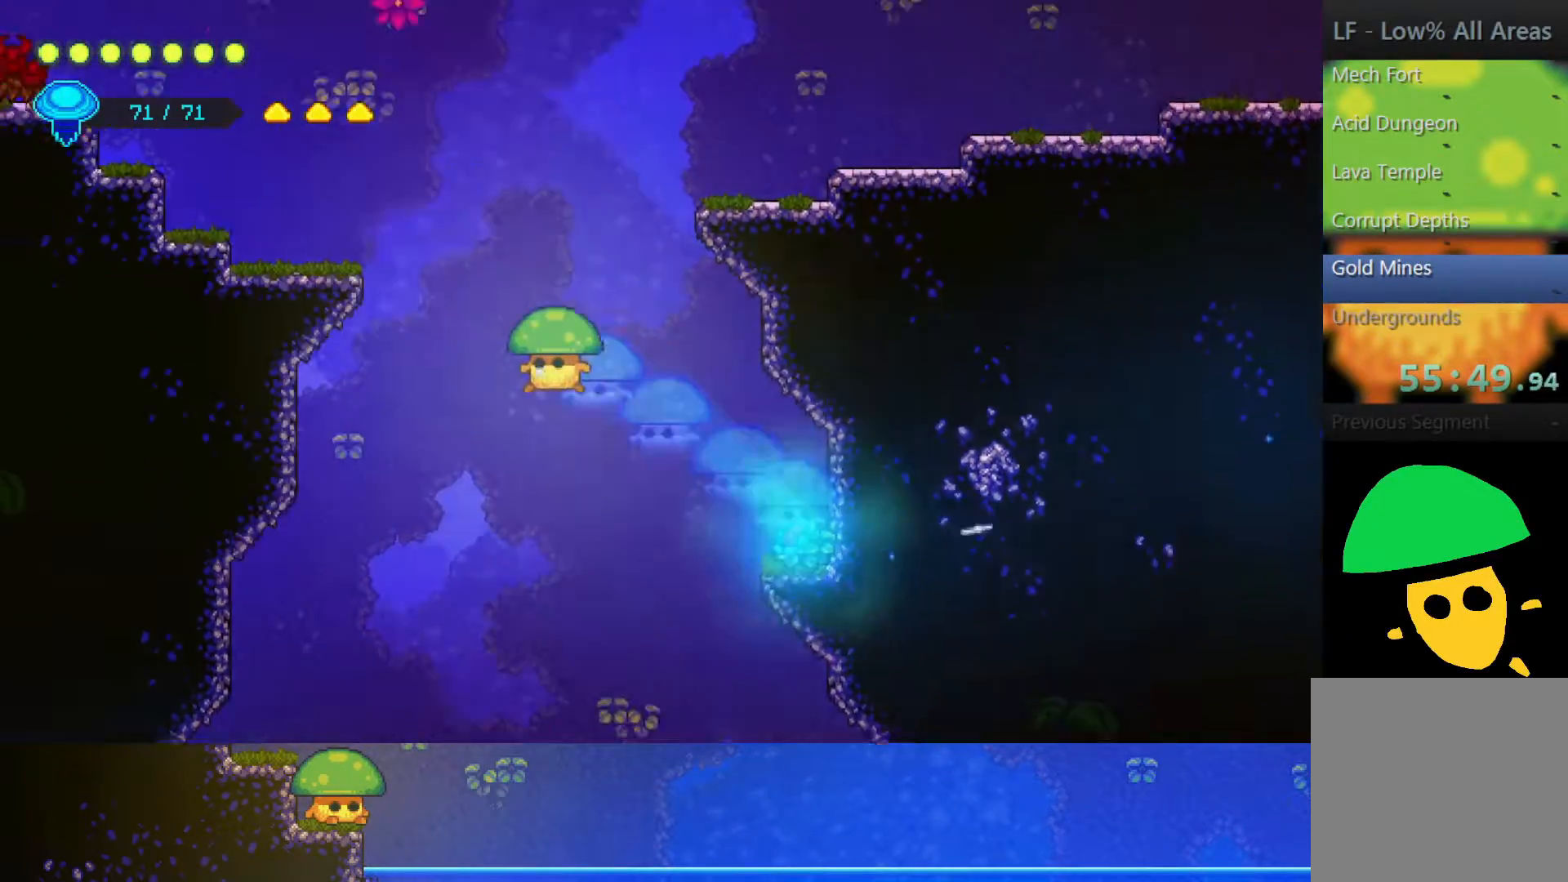
{"buttons": ["CROSS"], "left_stick": "left", "right_stick": "center", "events": [[367, "CROSS", "down"]]}
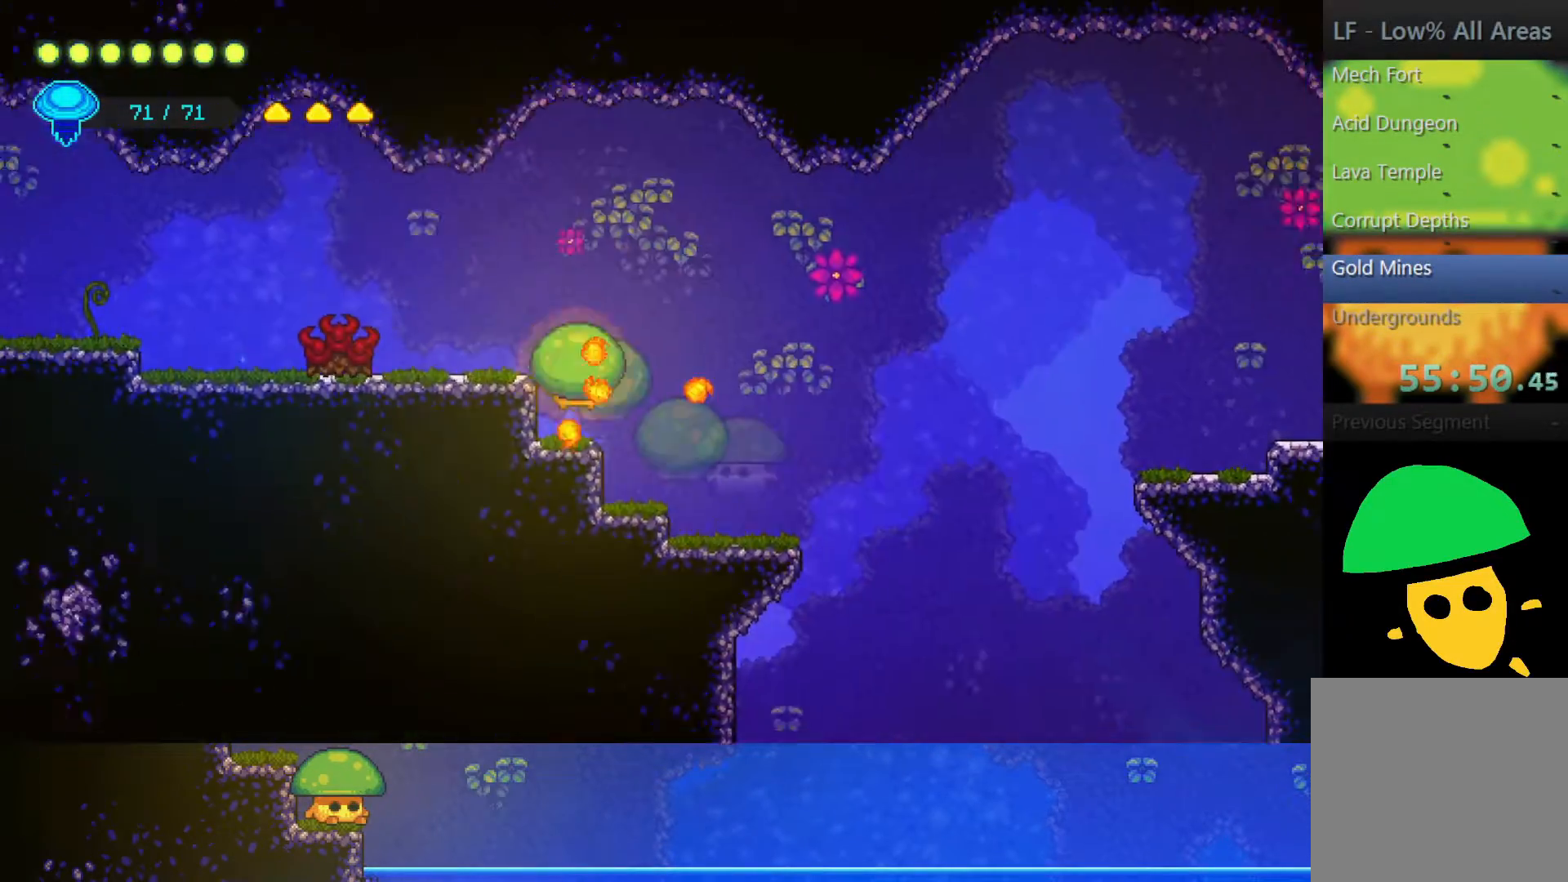
{"buttons": ["CROSS"], "left_stick": "left", "right_stick": "center", "events": [[50, "CROSS", "up"], [500, "CROSS", "down"]]}
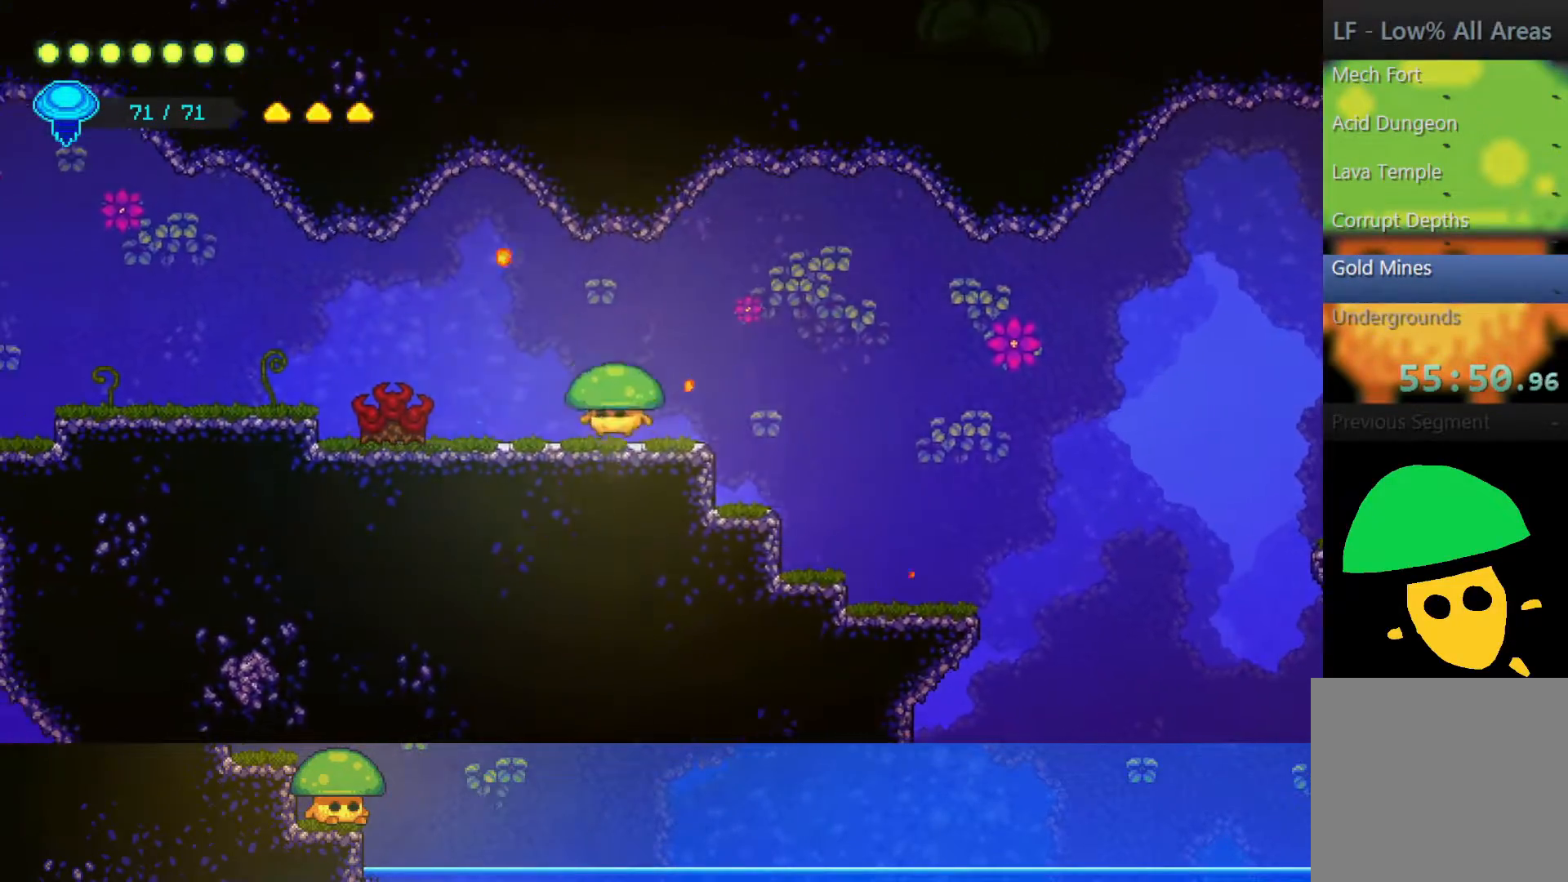
{"buttons": ["CROSS", "SQUARE"], "left_stick": "left", "right_stick": "center", "events": [[200, "CROSS", "up"], [400, "CROSS", "down"], [450, "SQUARE", "down"]]}
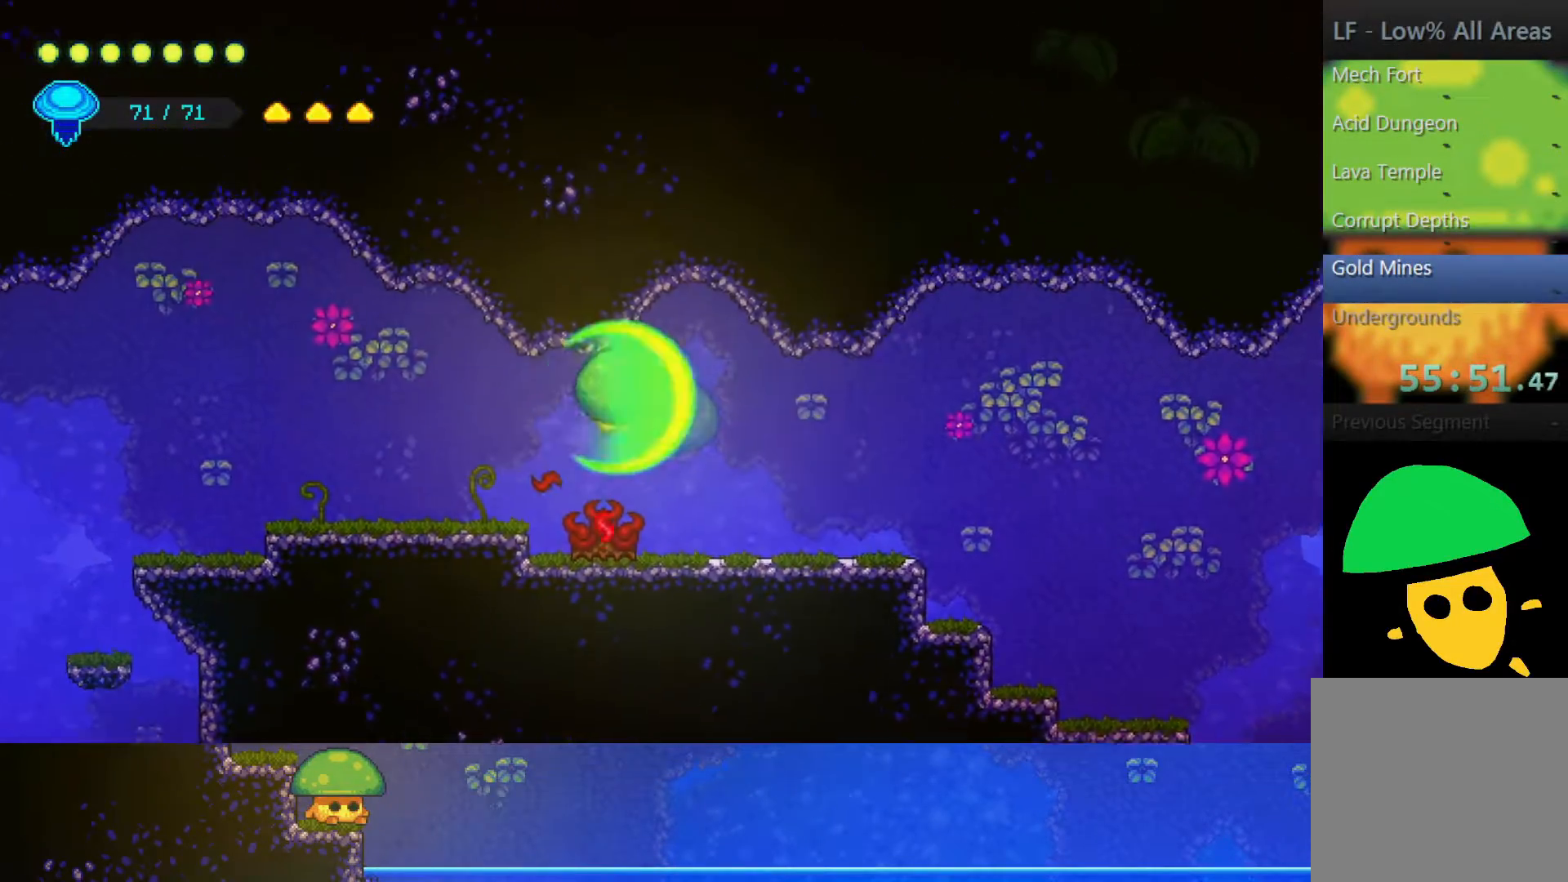
{"buttons": [], "left_stick": "left", "right_stick": "center", "events": [[17, "CROSS", "up"], [67, "SQUARE", "up"], [250, "SQUARE", "down"], [367, "SQUARE", "up"]]}
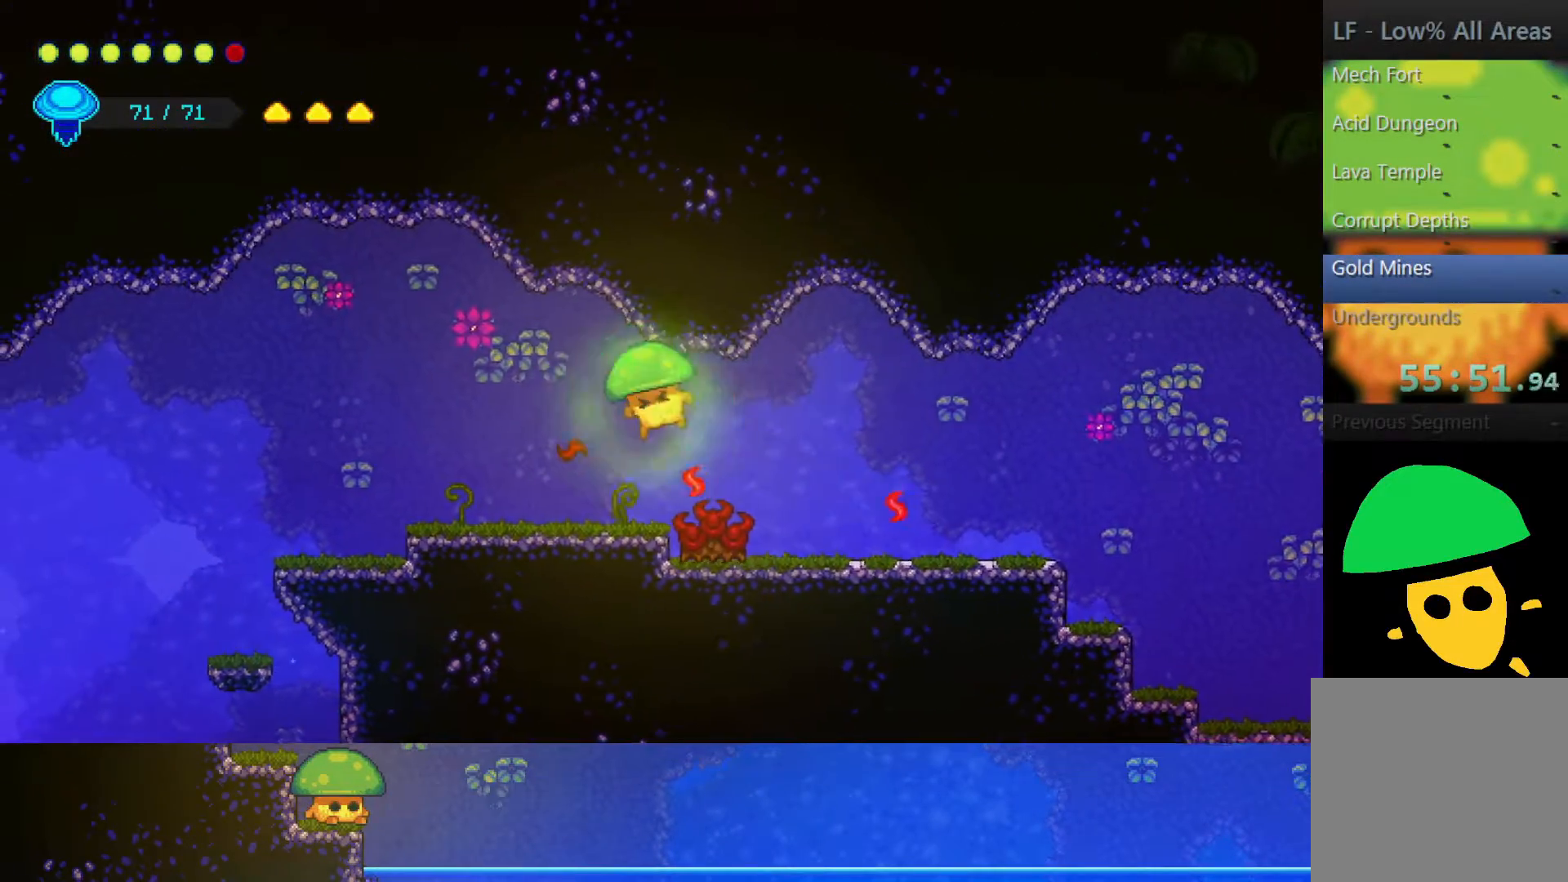
{"buttons": [], "left_stick": "left", "right_stick": "center", "events": [[100, "SQUARE", "down"], [200, "SQUARE", "up"], [317, "SQUARE", "down"], [450, "SQUARE", "up"]]}
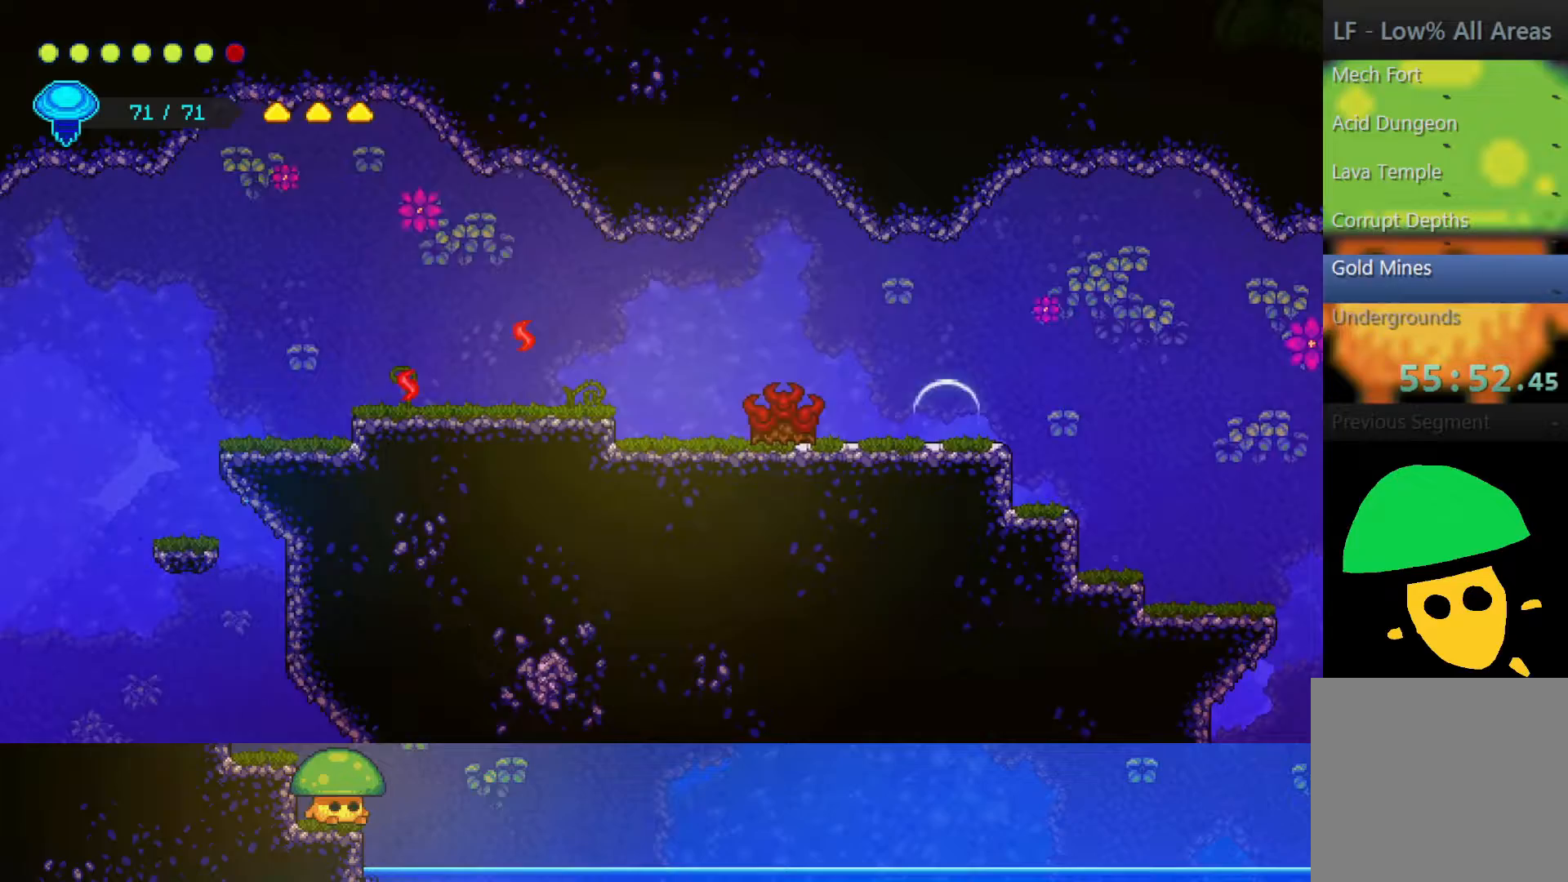
{"buttons": [], "left_stick": "left", "right_stick": "center", "events": [[50, "CROSS", "down"], [100, "SQUARE", "down"], [200, "SQUARE", "up"], [250, "CROSS", "up"]]}
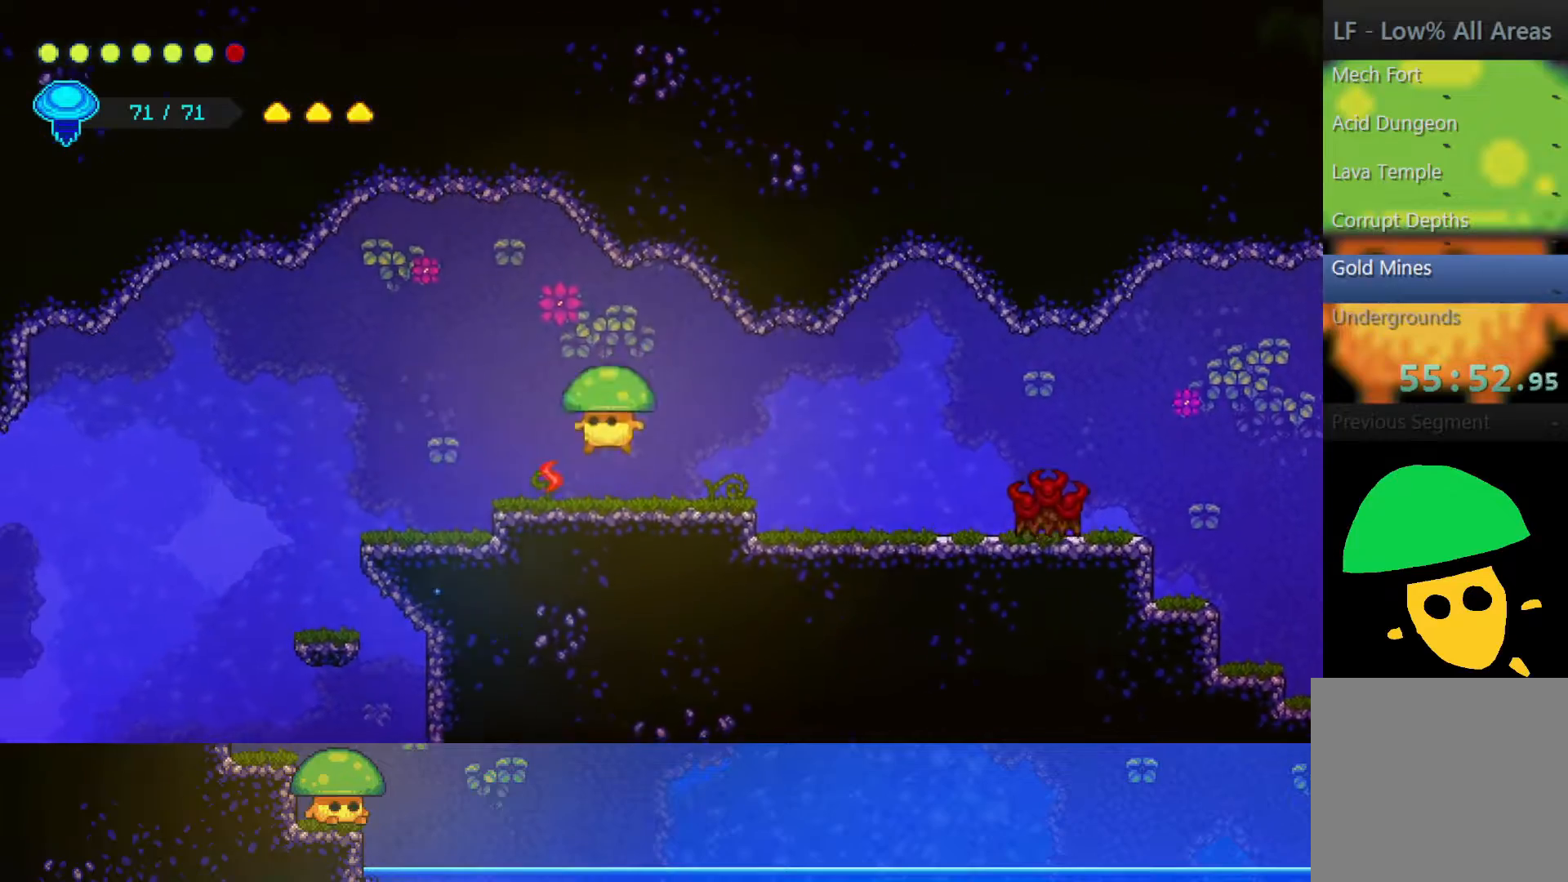
{"buttons": [], "left_stick": "left", "right_stick": "center", "events": [[100, "CROSS", "down"], [150, "SQUARE", "down"], [200, "CROSS", "up"], [200, "SQUARE", "up"]]}
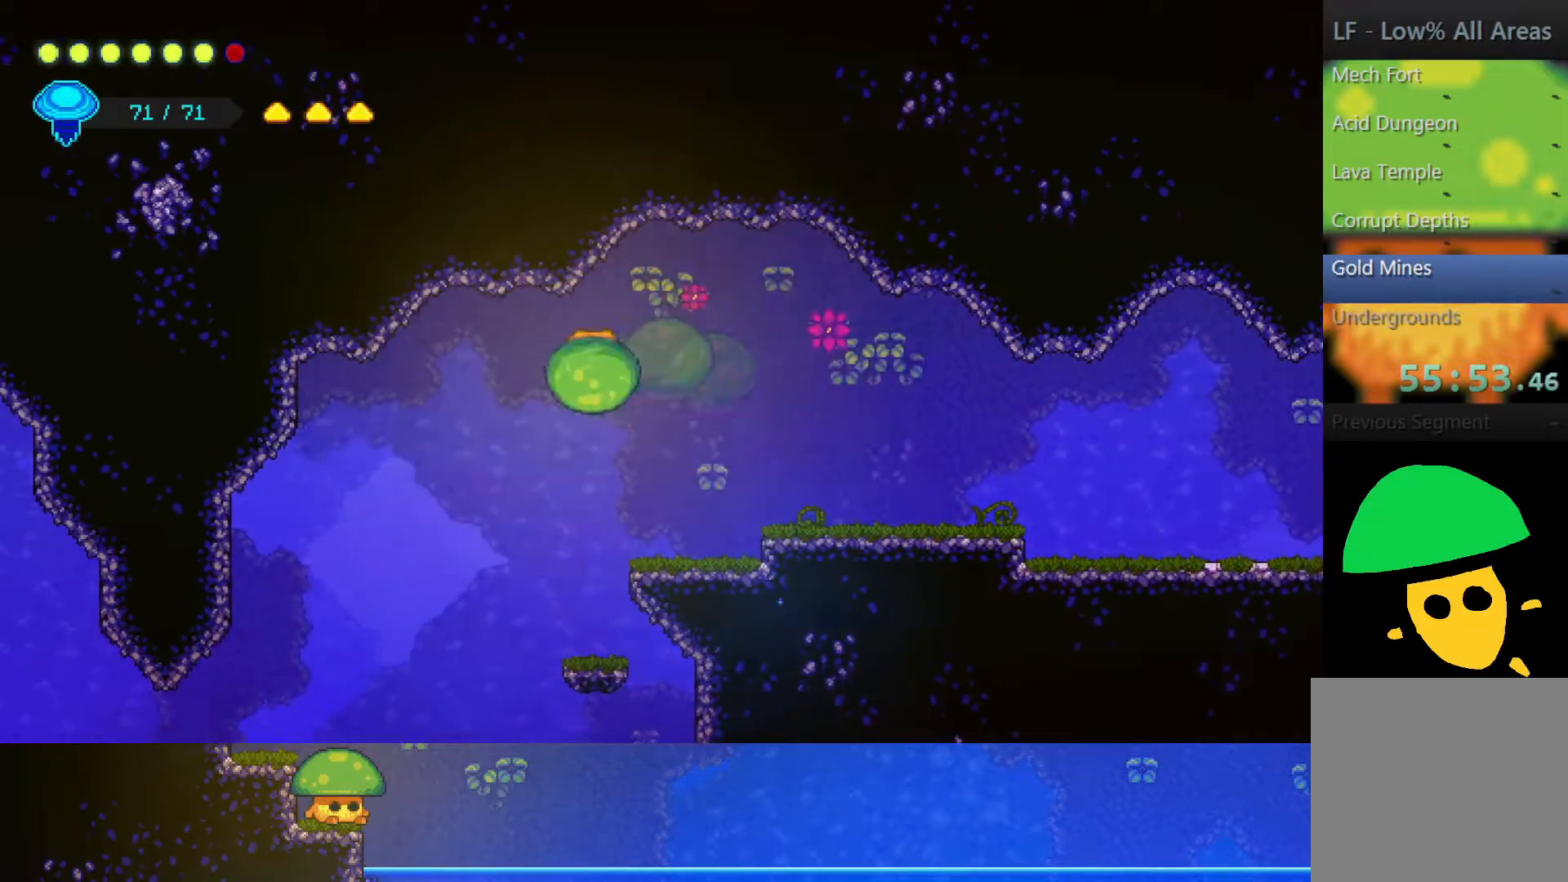
{"buttons": [], "left_stick": "center", "right_stick": "center", "events": [[217, "left_stick", "center"]]}
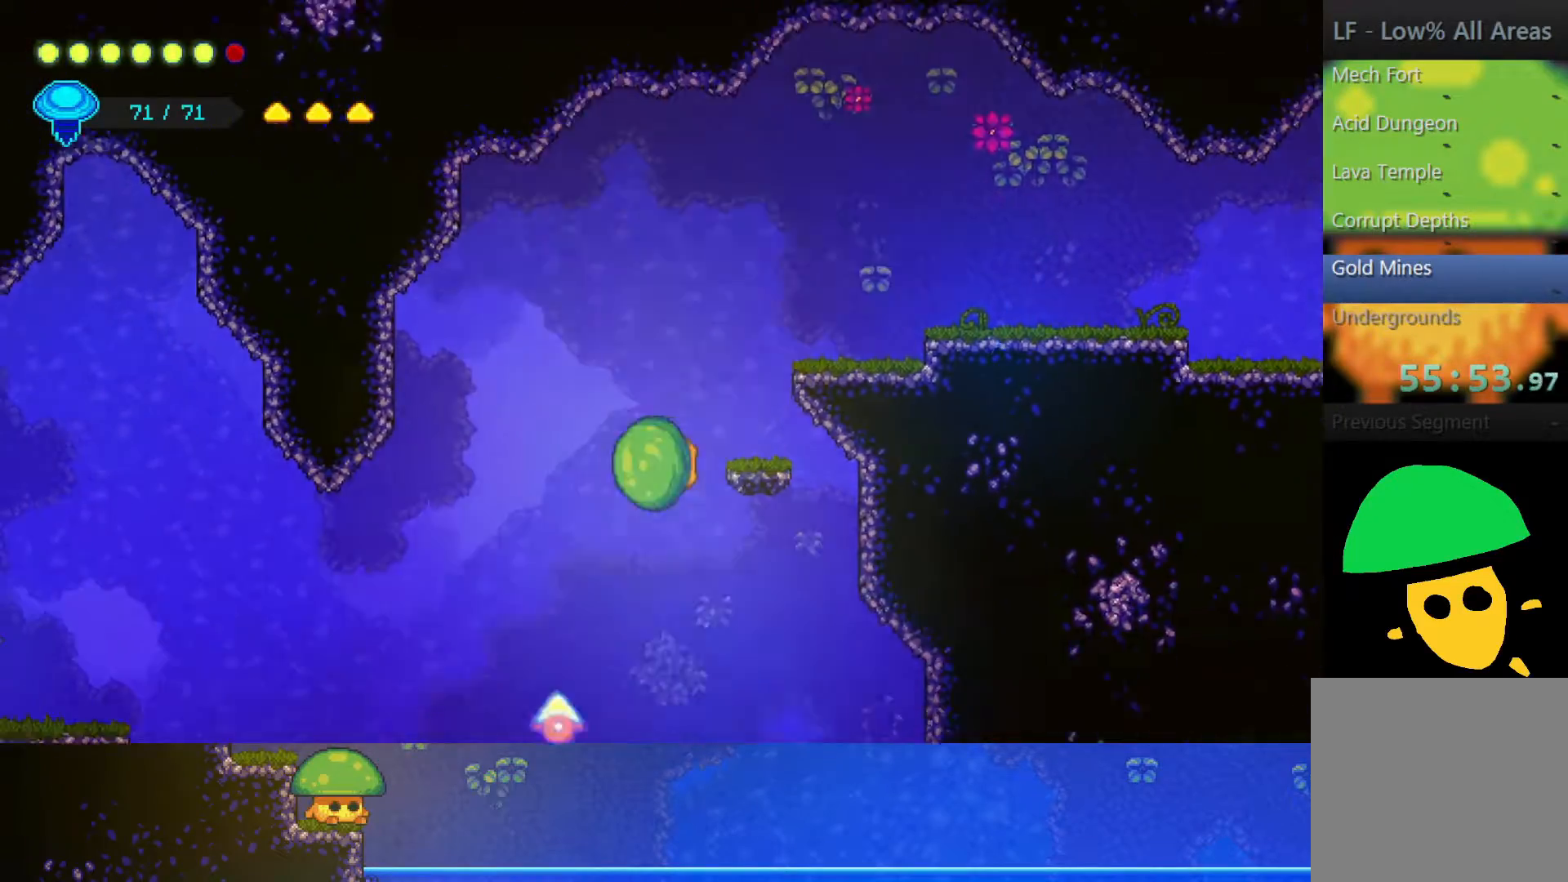
{"buttons": [], "left_stick": "right", "right_stick": "center", "events": [[383, "left_stick", "right"]]}
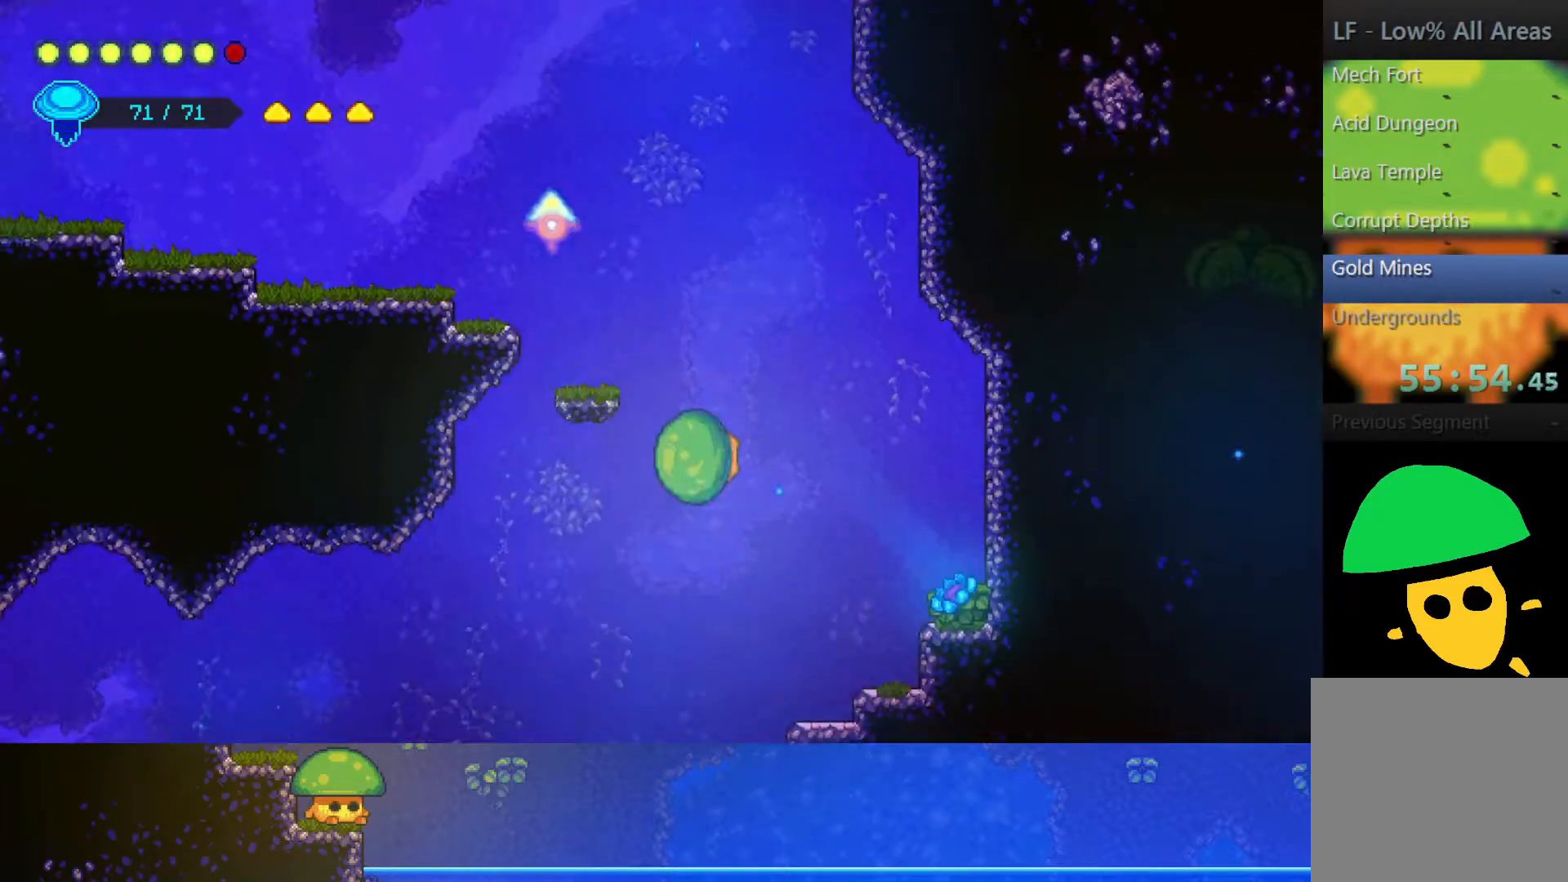
{"buttons": [], "left_stick": "left", "right_stick": "center", "events": [[400, "left_stick", "left"]]}
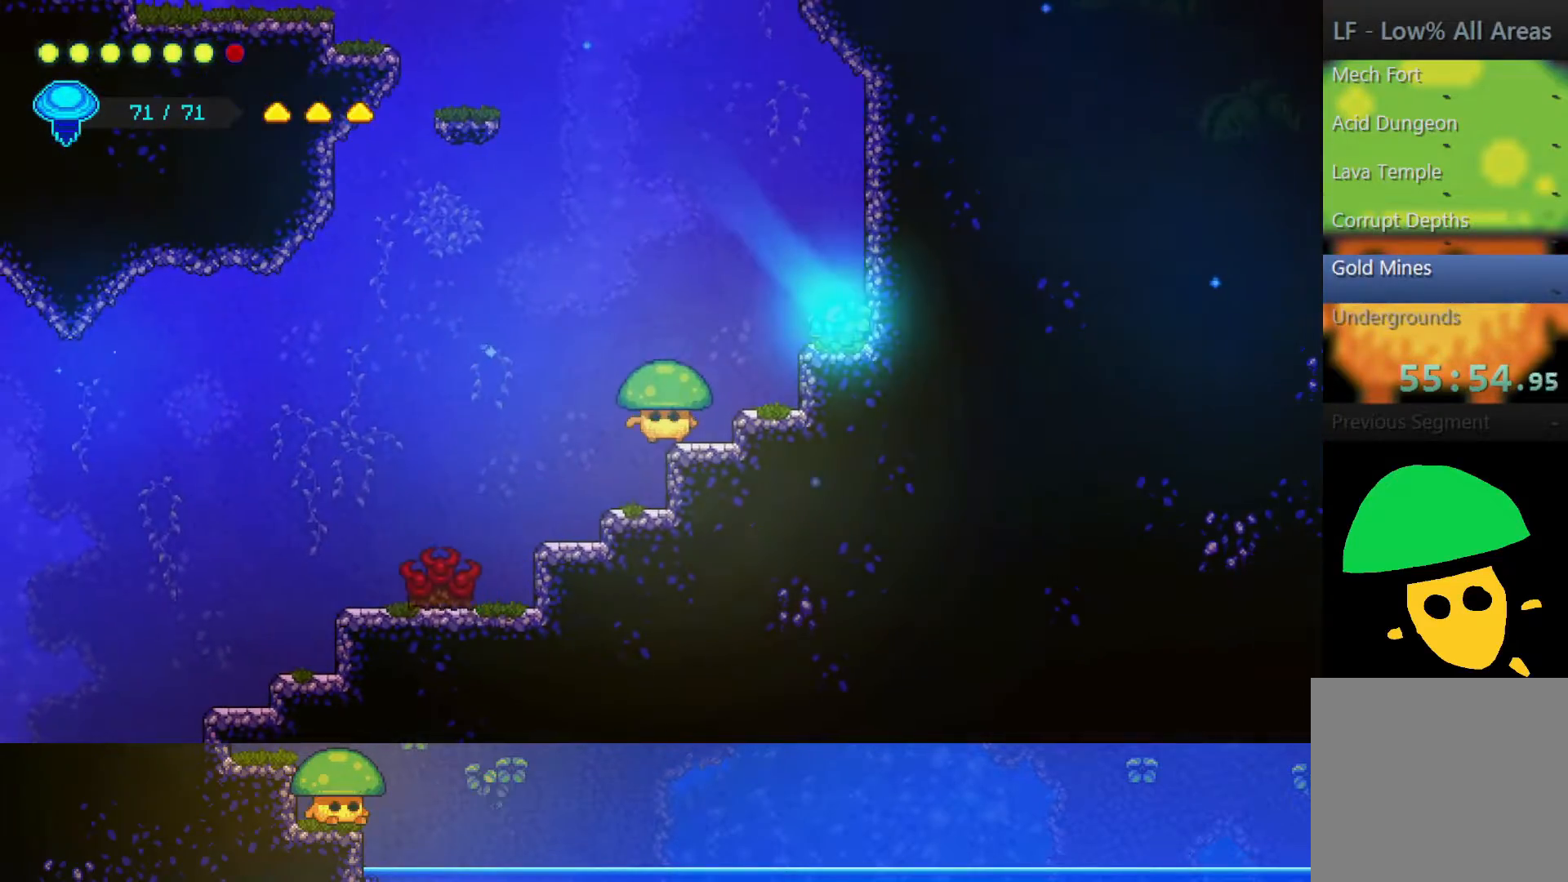
{"buttons": [], "left_stick": "left", "right_stick": "center", "events": []}
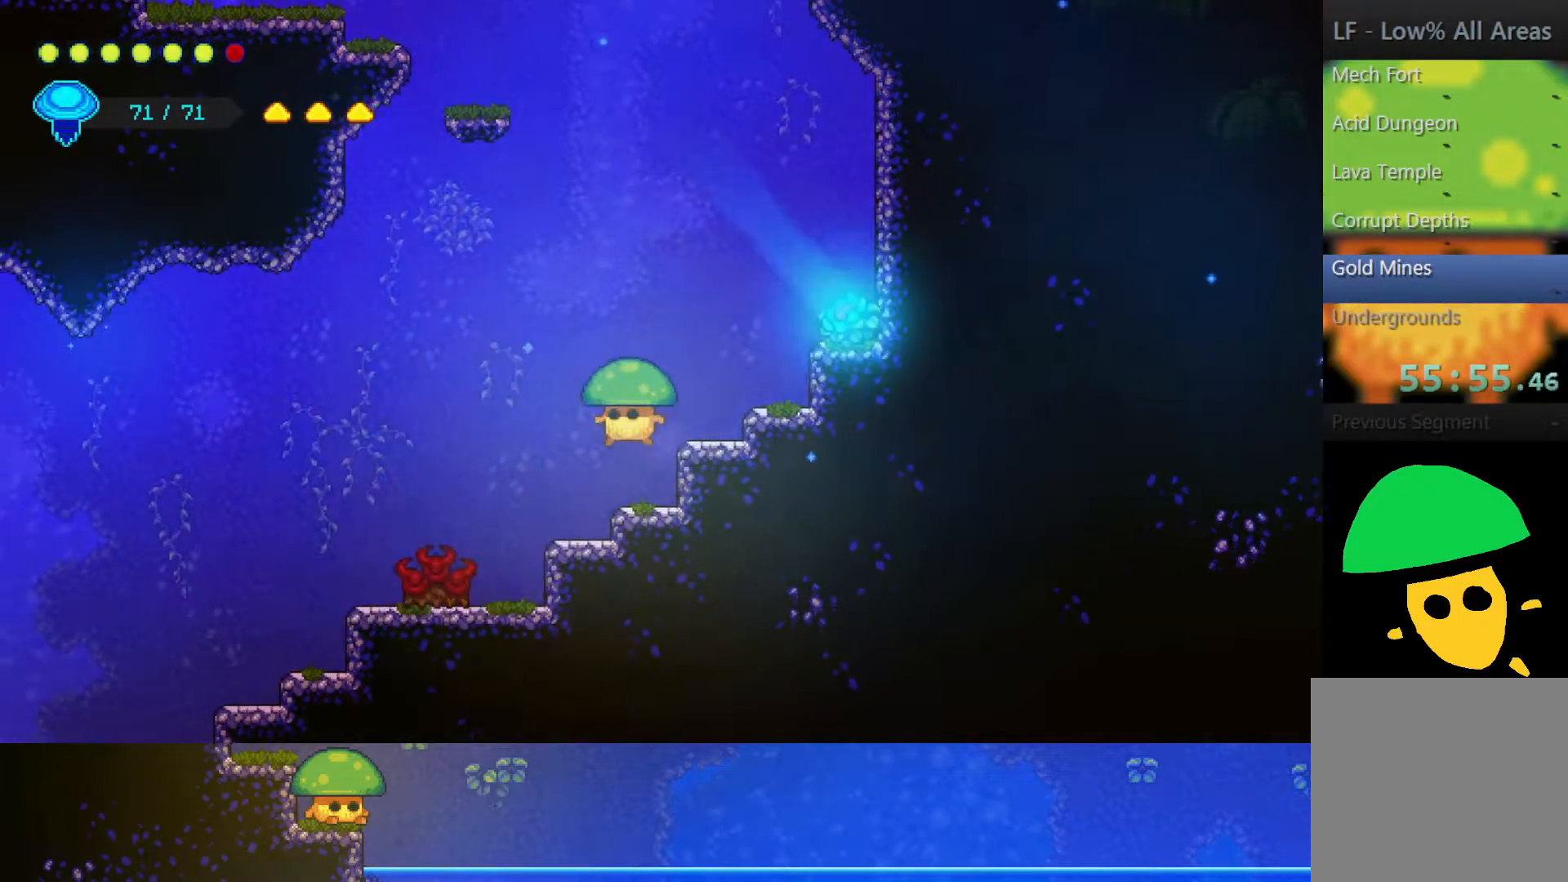
{"buttons": [], "left_stick": "left", "right_stick": "center", "events": [[150, "R2", "down"], [350, "R2", "up"]]}
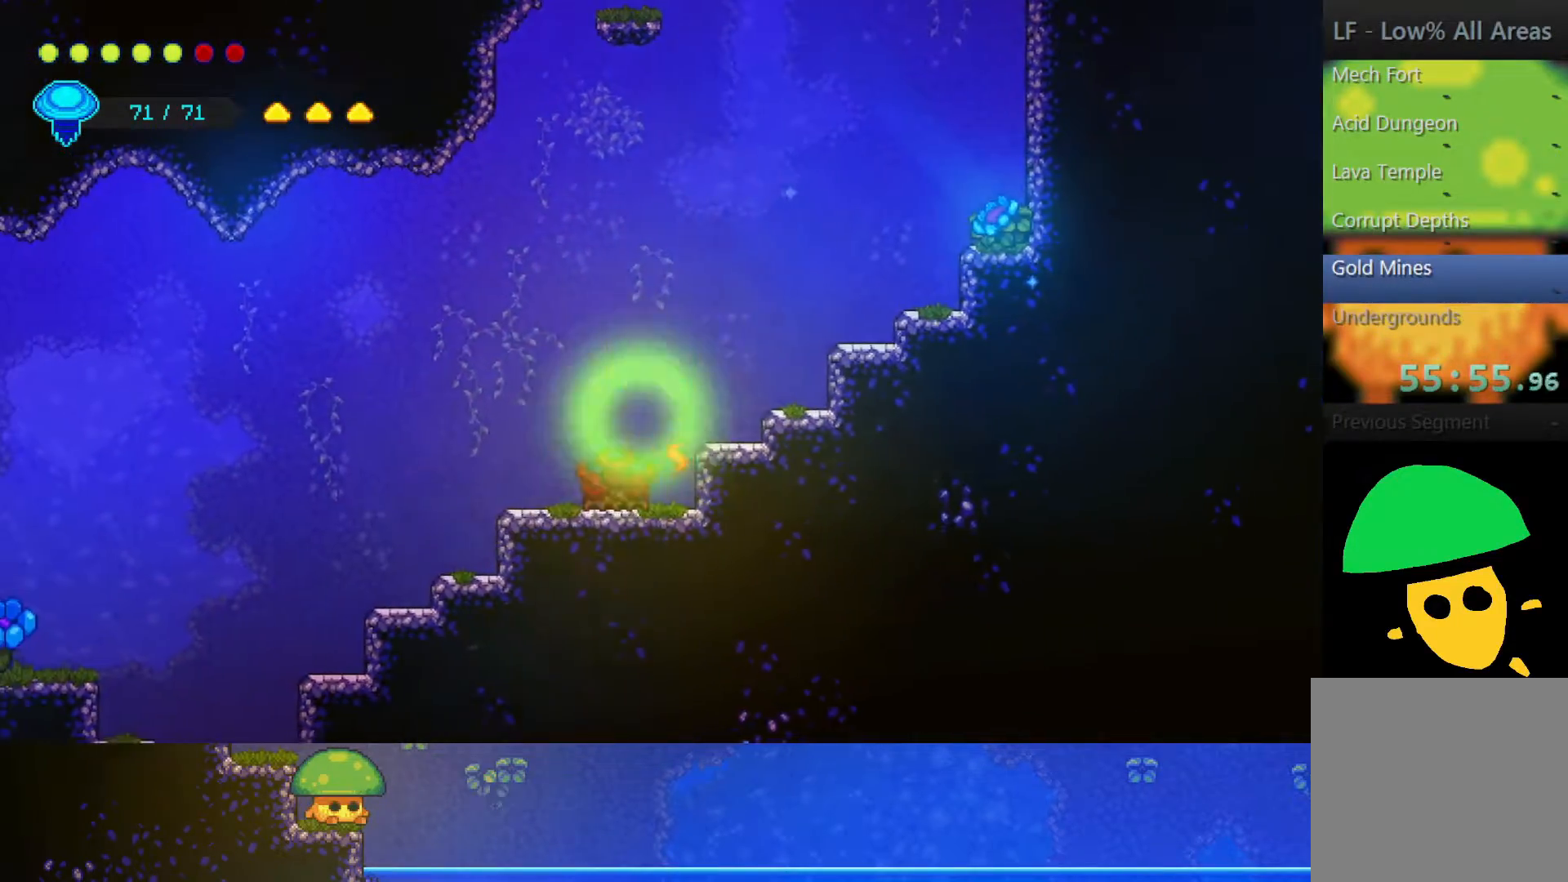
{"buttons": [], "left_stick": "left", "right_stick": "center", "events": []}
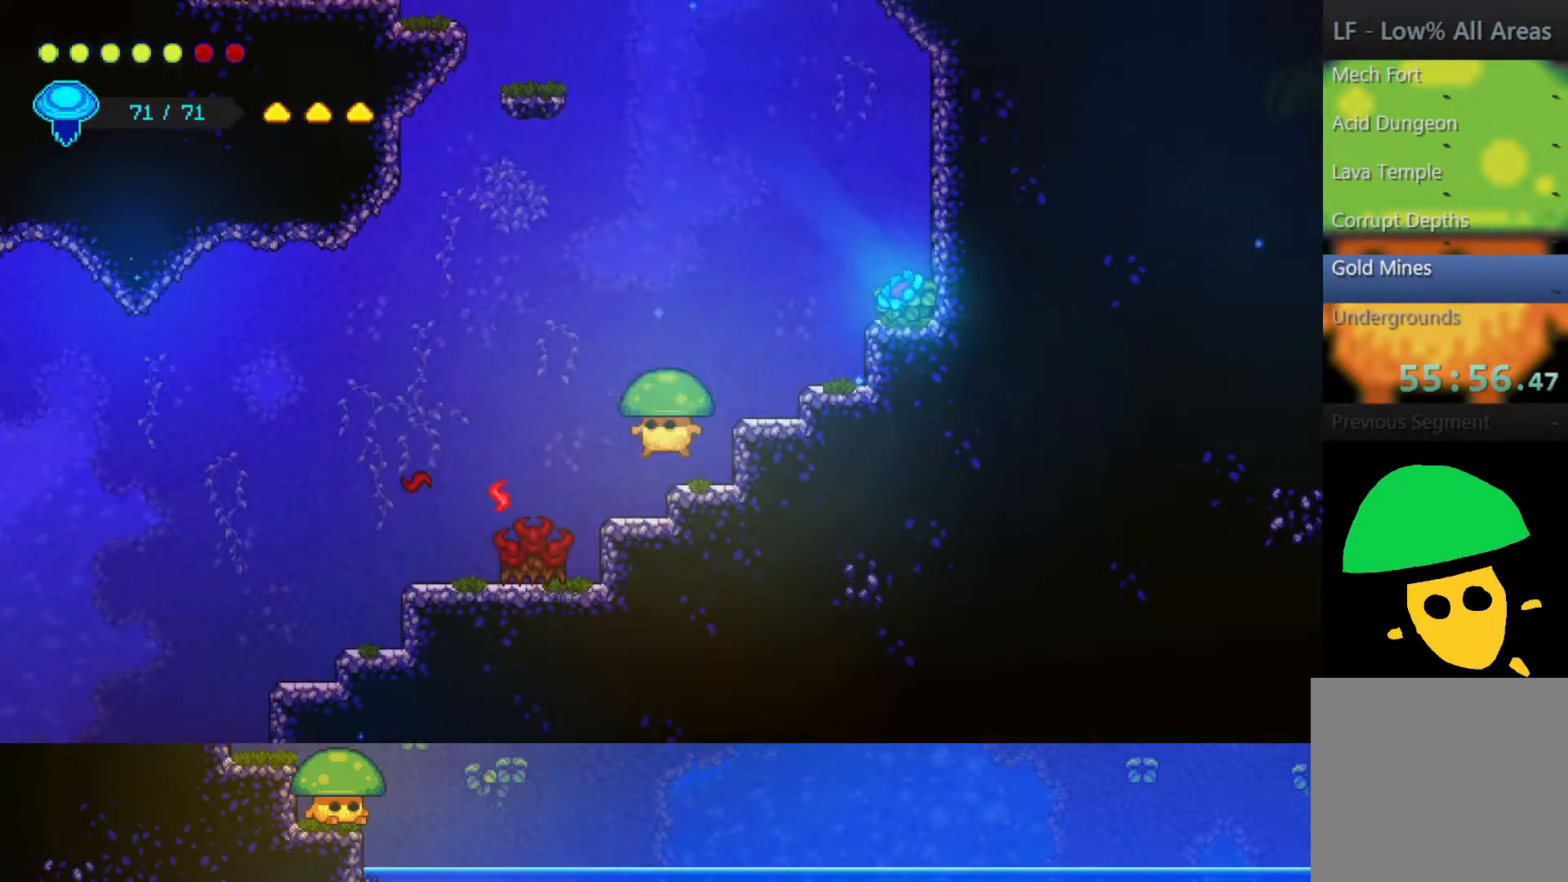
{"buttons": ["SQUARE"], "left_stick": "down-left", "right_stick": "center", "events": [[17, "left_stick", "down-left"], [167, "SQUARE", "down"], [300, "SQUARE", "up"], [467, "SQUARE", "down"]]}
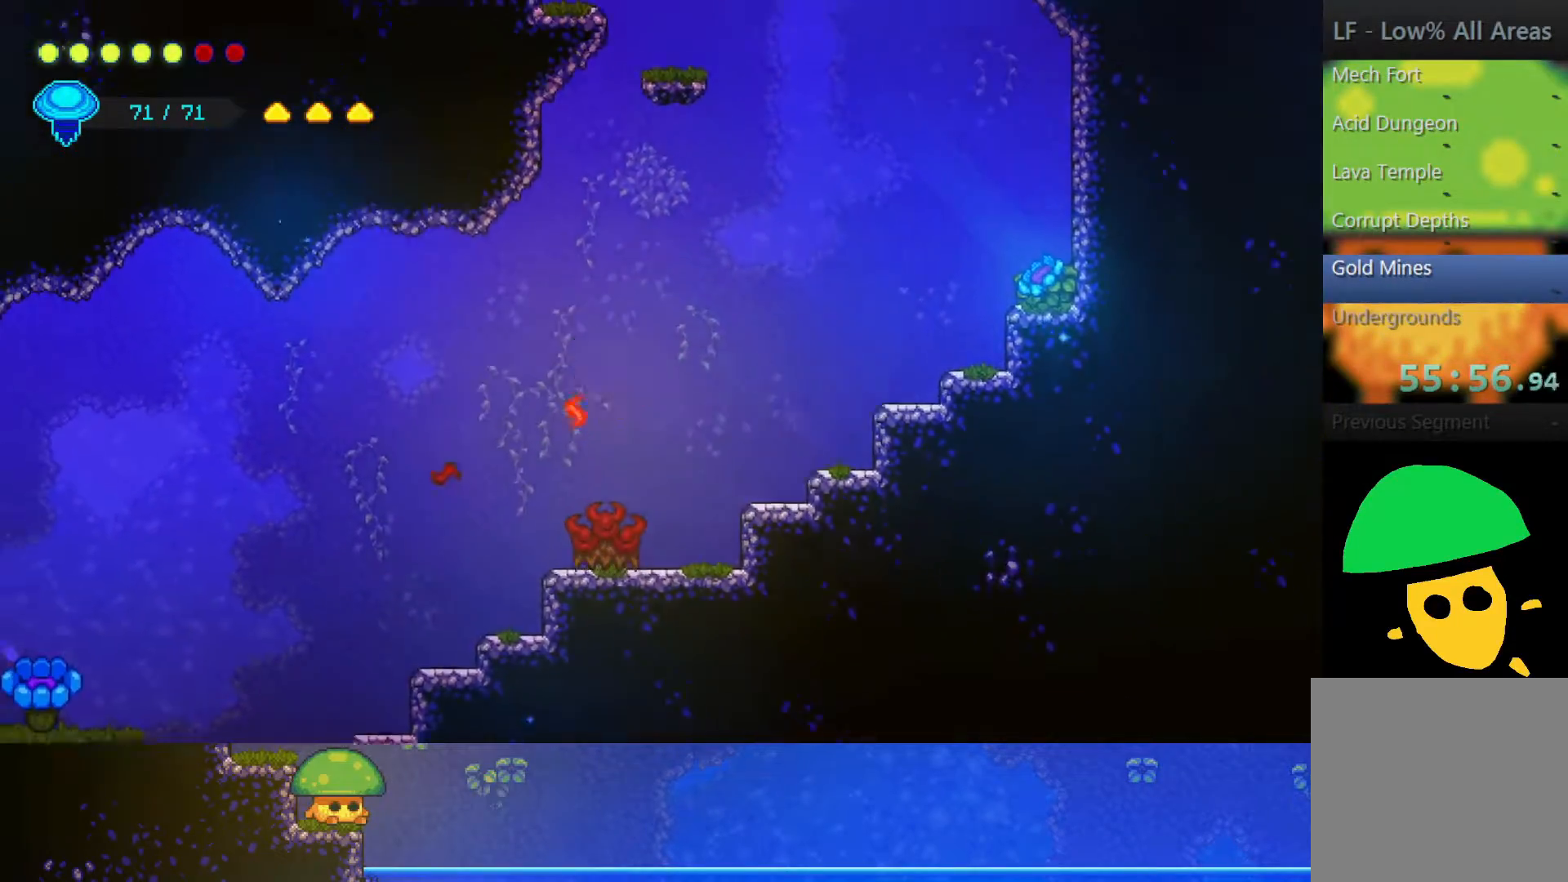
{"buttons": [], "left_stick": "down-left", "right_stick": "center", "events": [[67, "left_stick", "down"], [100, "SQUARE", "up"], [267, "left_stick", "down-left"]]}
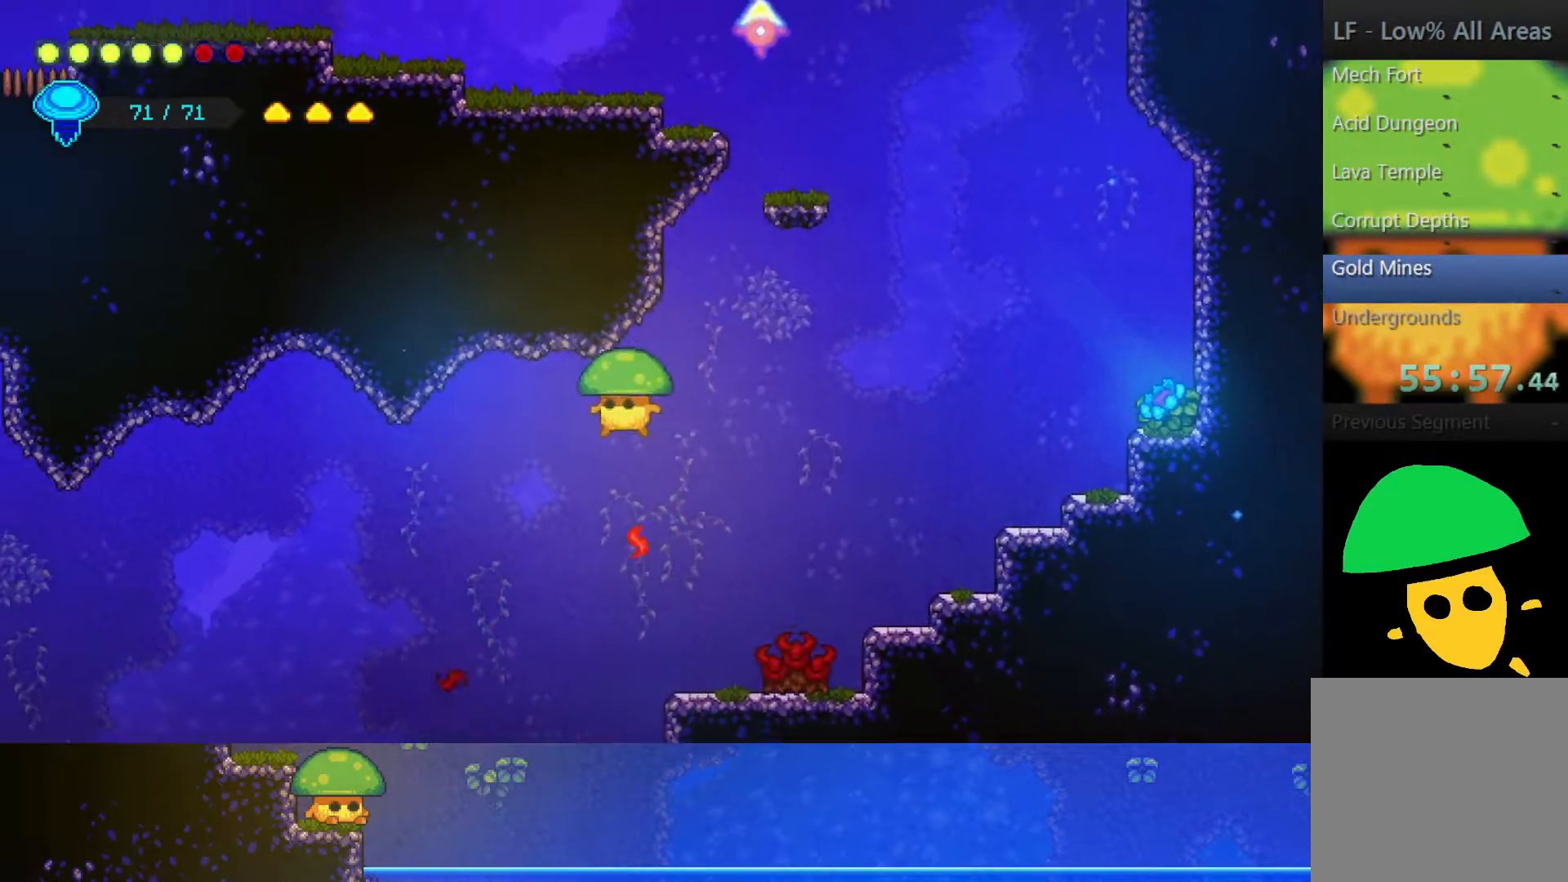
{"buttons": [], "left_stick": "down-left", "right_stick": "center", "events": []}
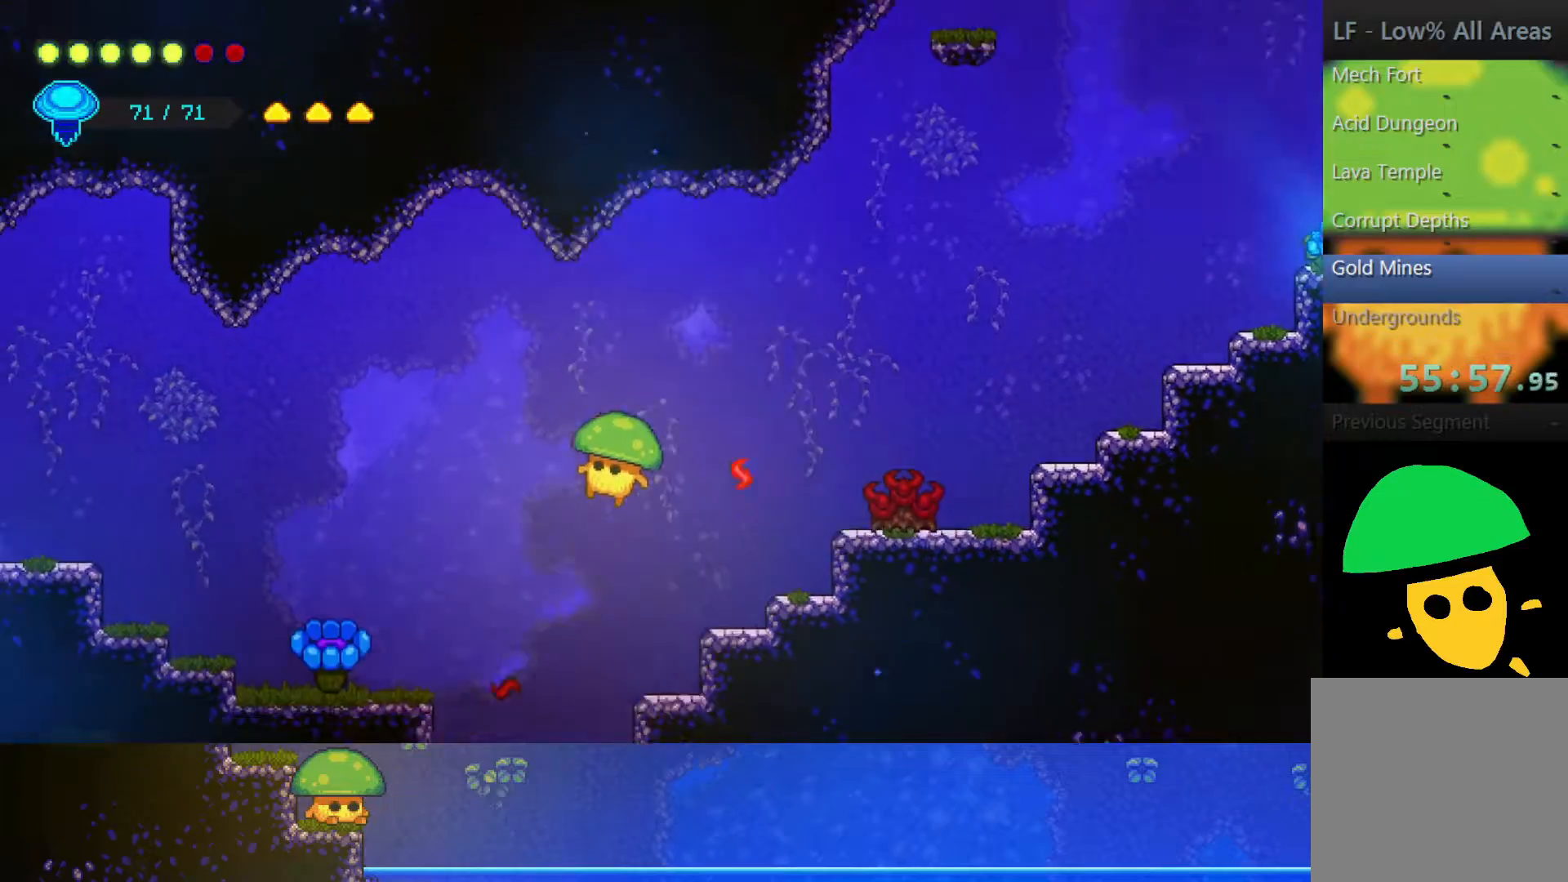
{"buttons": [], "left_stick": "right", "right_stick": "center", "events": [[250, "left_stick", "center"], [433, "left_stick", "right"]]}
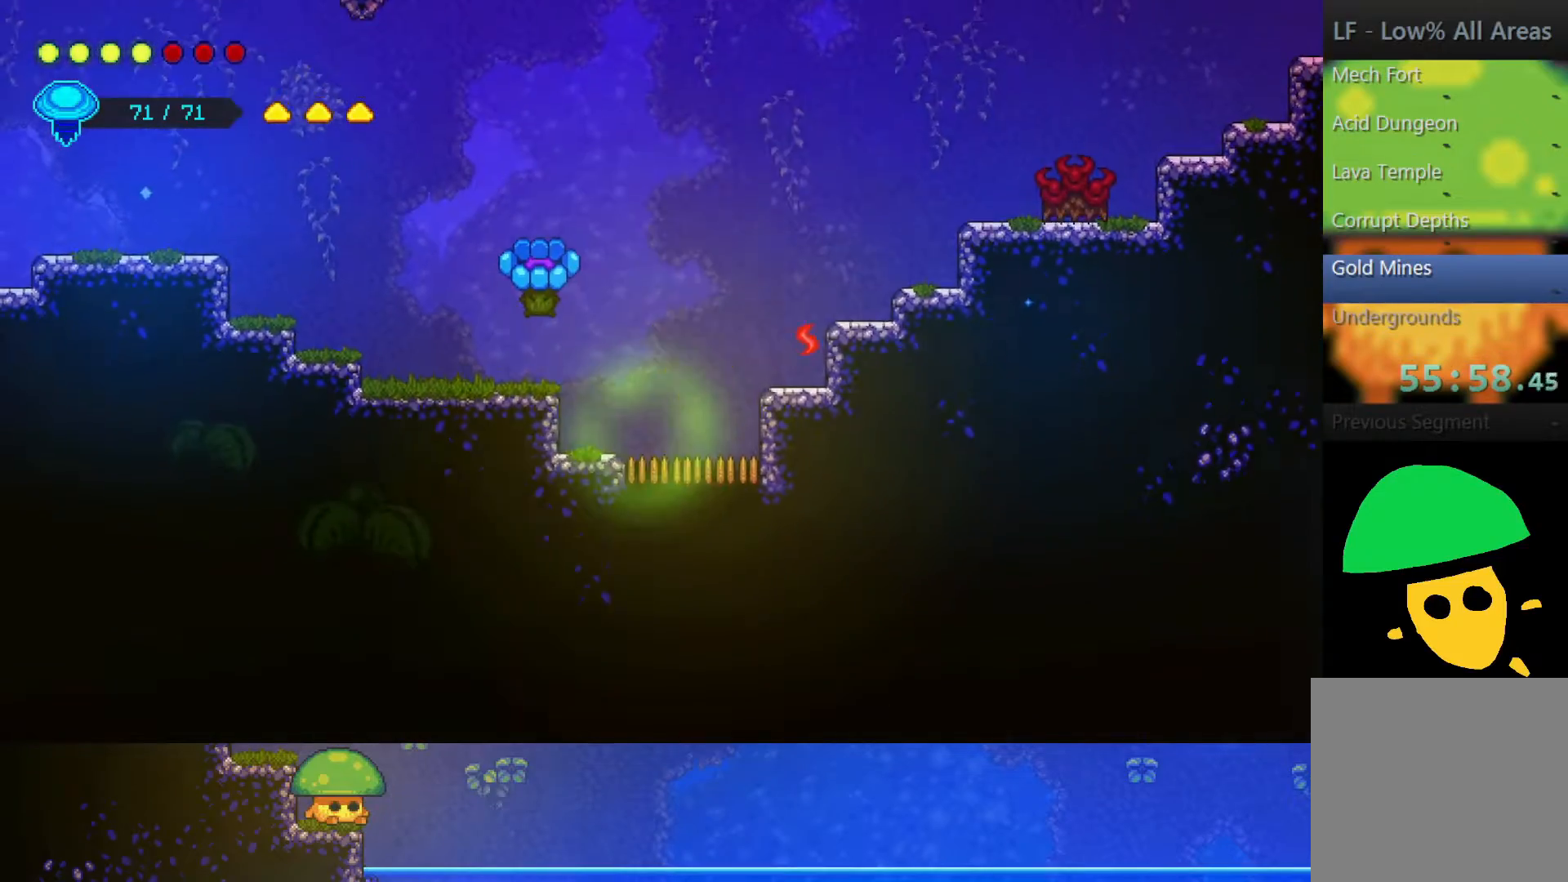
{"buttons": ["SQUARE"], "left_stick": "down-left", "right_stick": "center", "events": [[50, "left_stick", "down-left"], [450, "SQUARE", "down"]]}
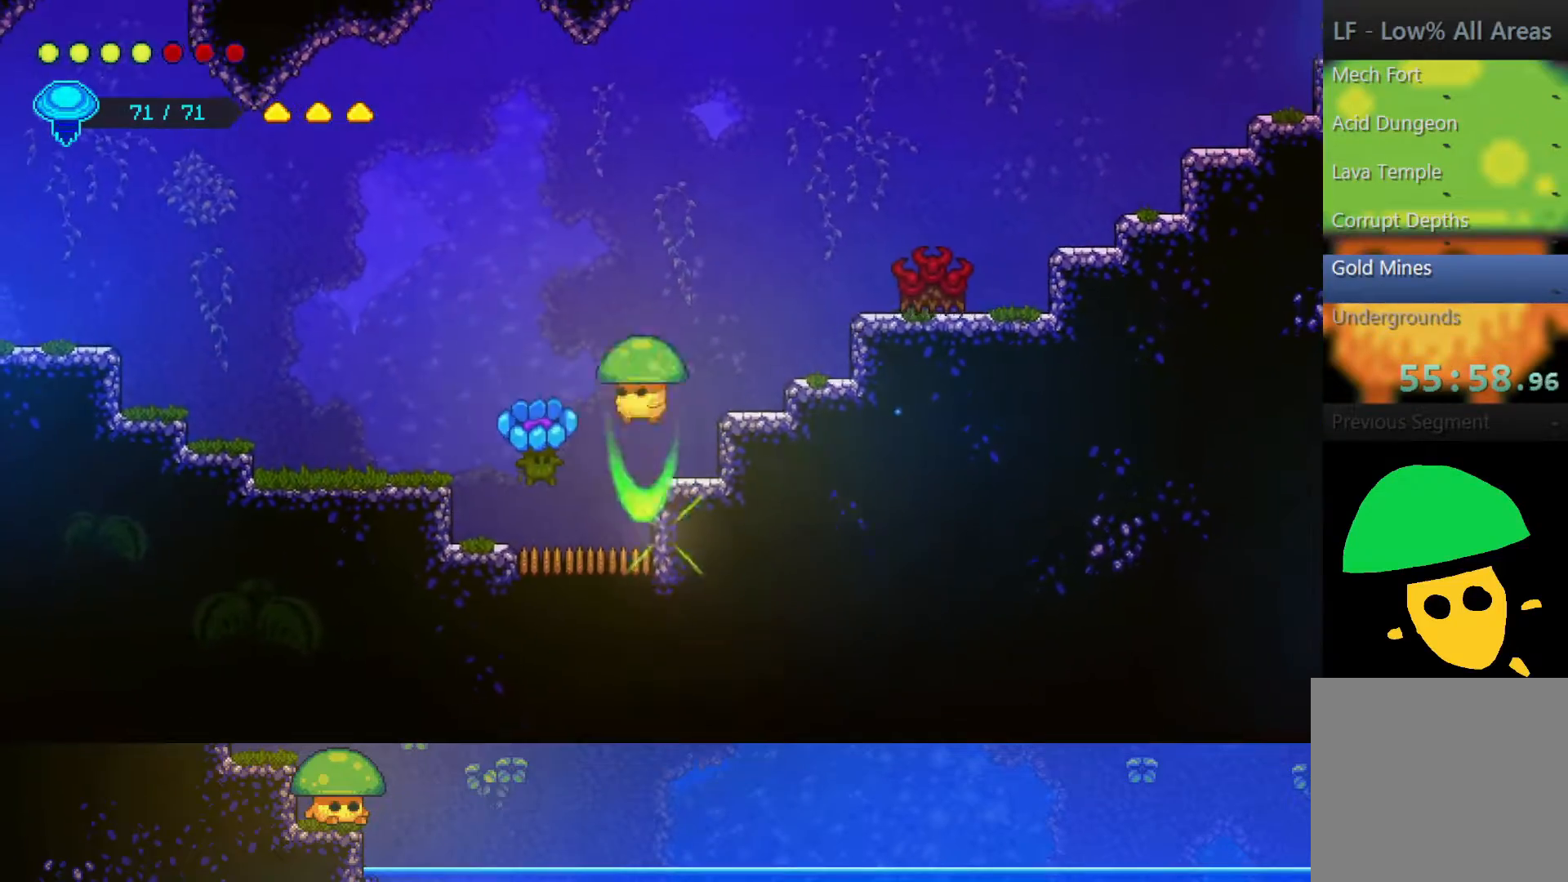
{"buttons": [], "left_stick": "down-left", "right_stick": "center", "events": [[50, "SQUARE", "up"], [200, "CROSS", "down"], [250, "SQUARE", "down"], [300, "CROSS", "up"], [367, "SQUARE", "up"]]}
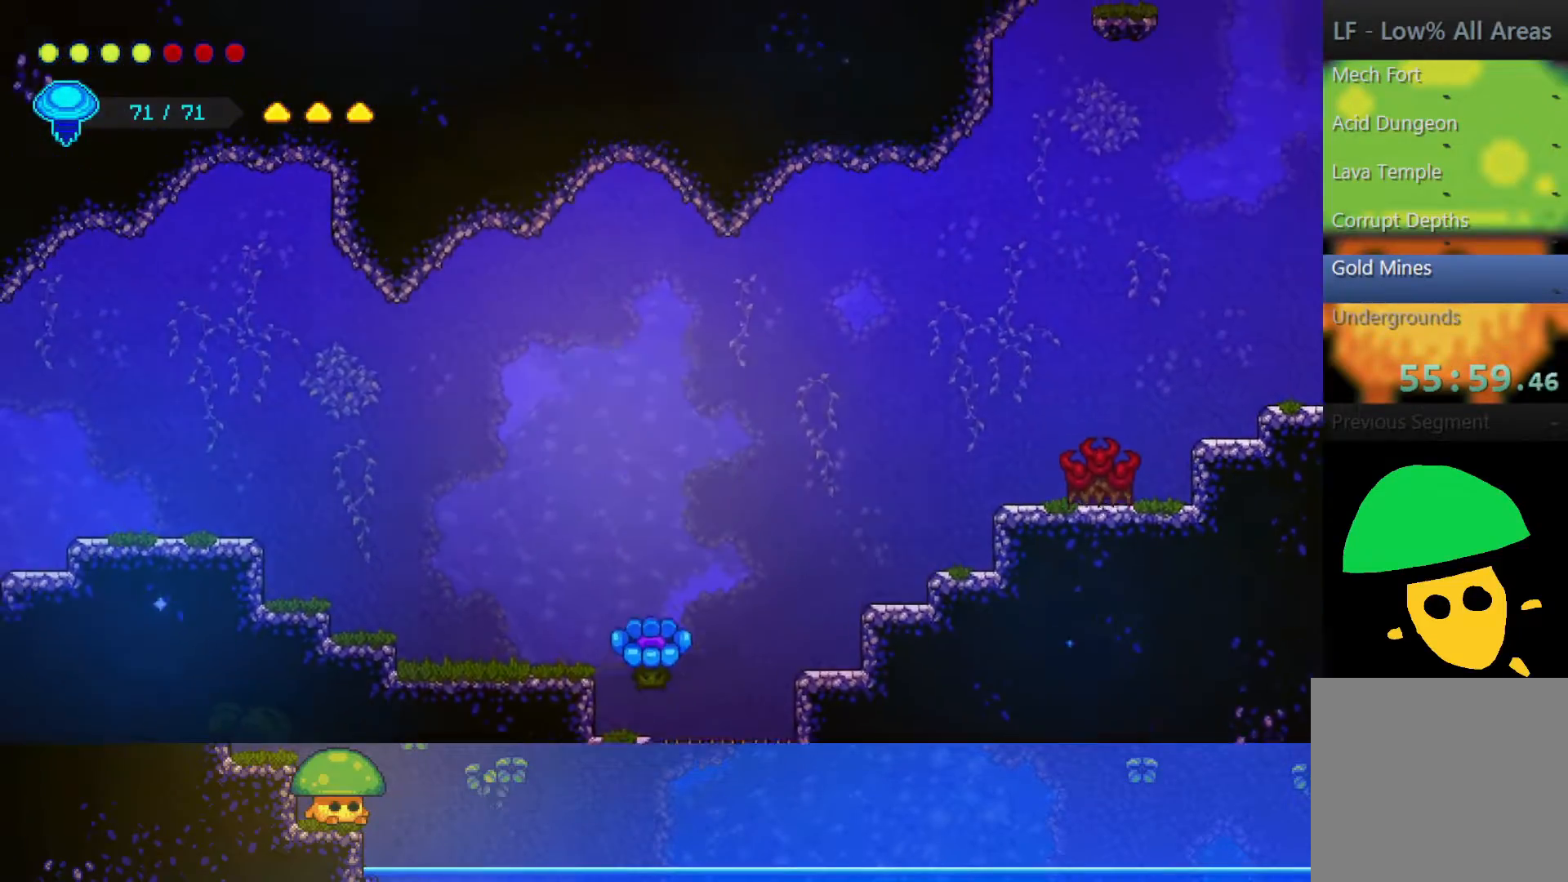
{"buttons": [], "left_stick": "down-left", "right_stick": "center", "events": [[300, "SQUARE", "down"], [417, "SQUARE", "up"]]}